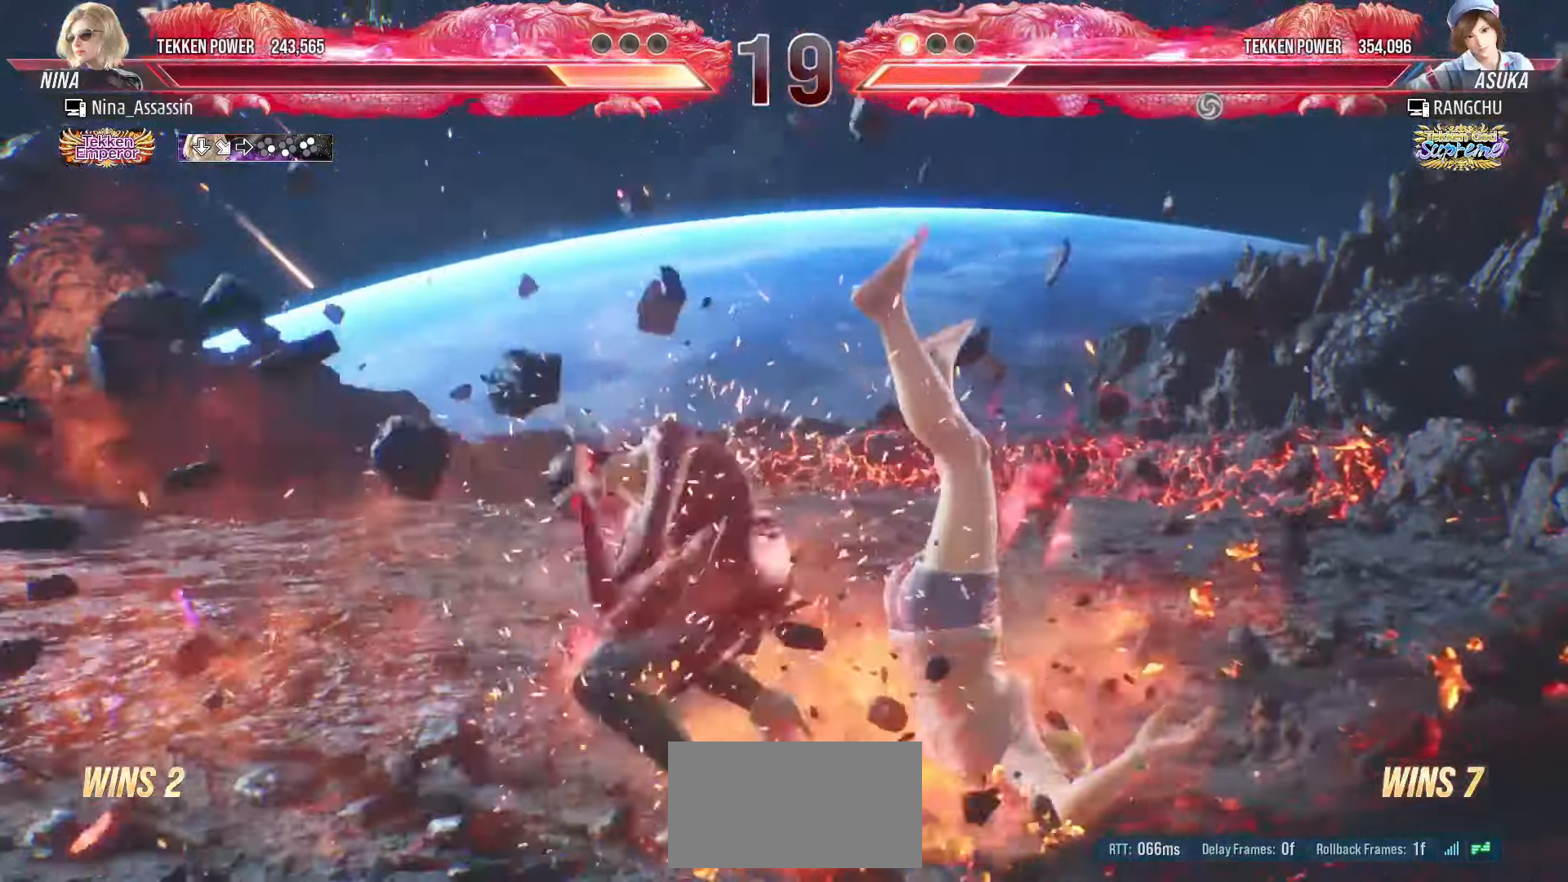
Gameplay with a controller (arcade stick); each line is a JSON object with the inputs held at the frame after it (dt_ms = milliseconds from this image to that frame). "events" lists button and stick changes between this image and that frame as [ms after this image, input, new state], when the widget could be followed in between. Not read: L3 R3.
{"dt_ms": 500, "buttons": [], "left_stick": "center"}
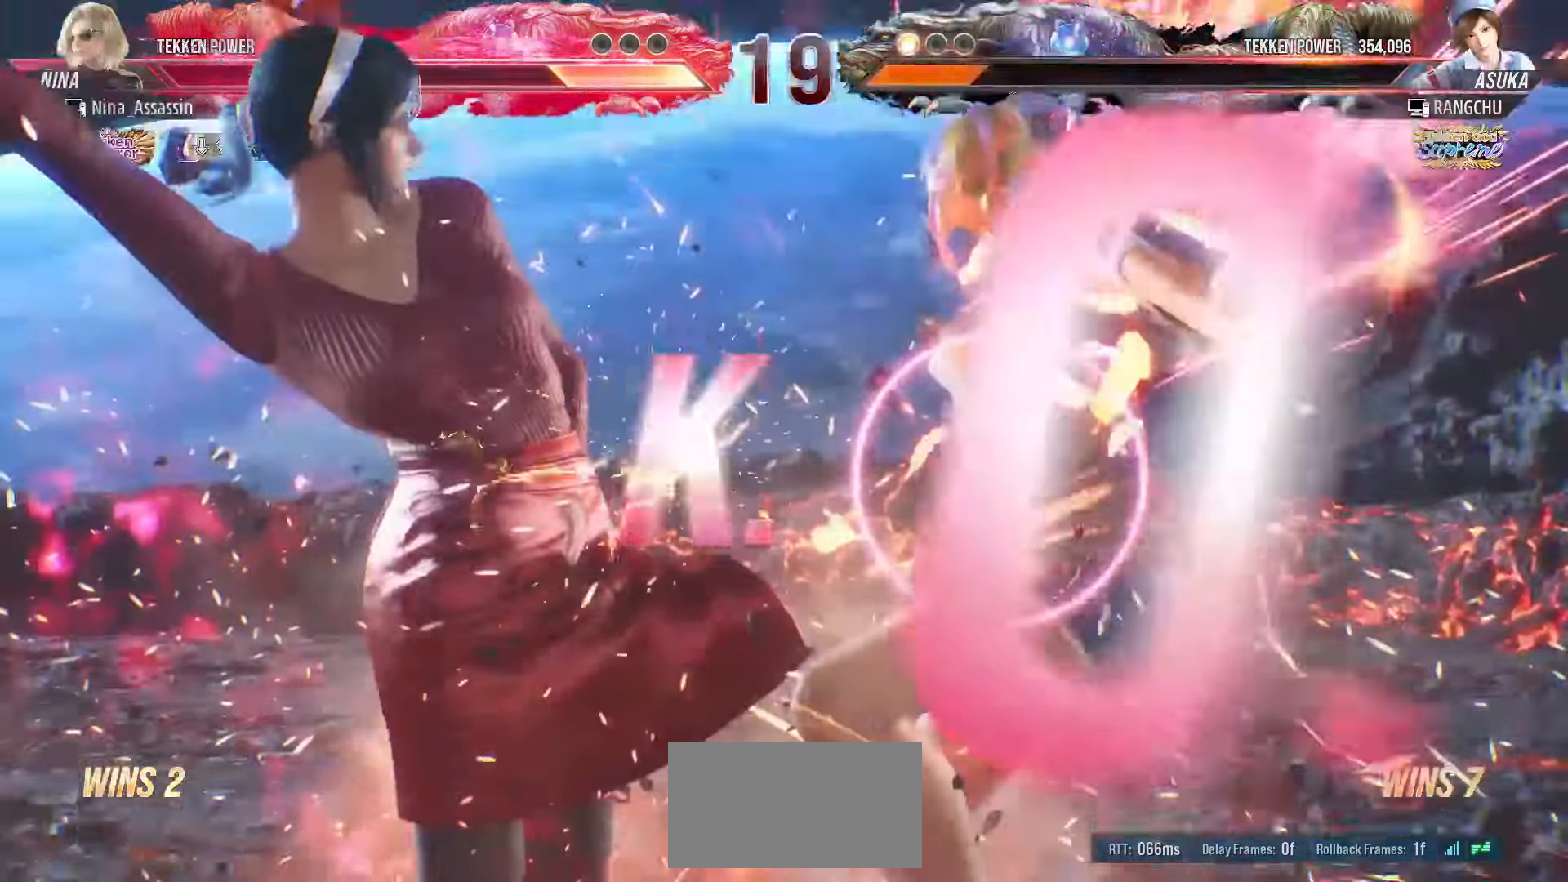
{"dt_ms": 1000, "buttons": ["START"], "left_stick": "center"}
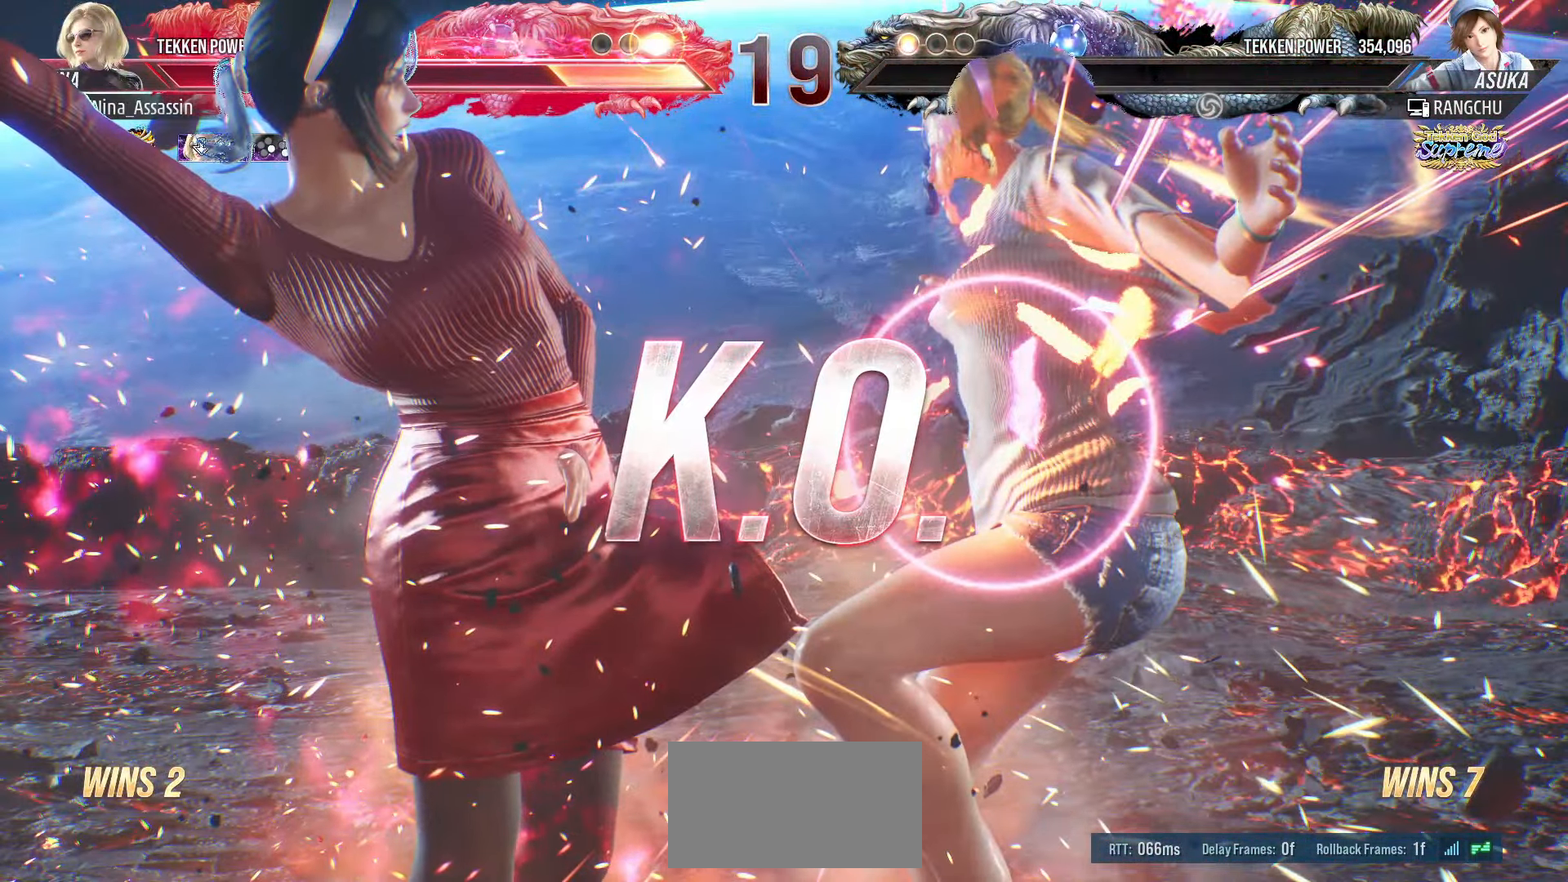
{"dt_ms": 500, "buttons": [], "left_stick": "center"}
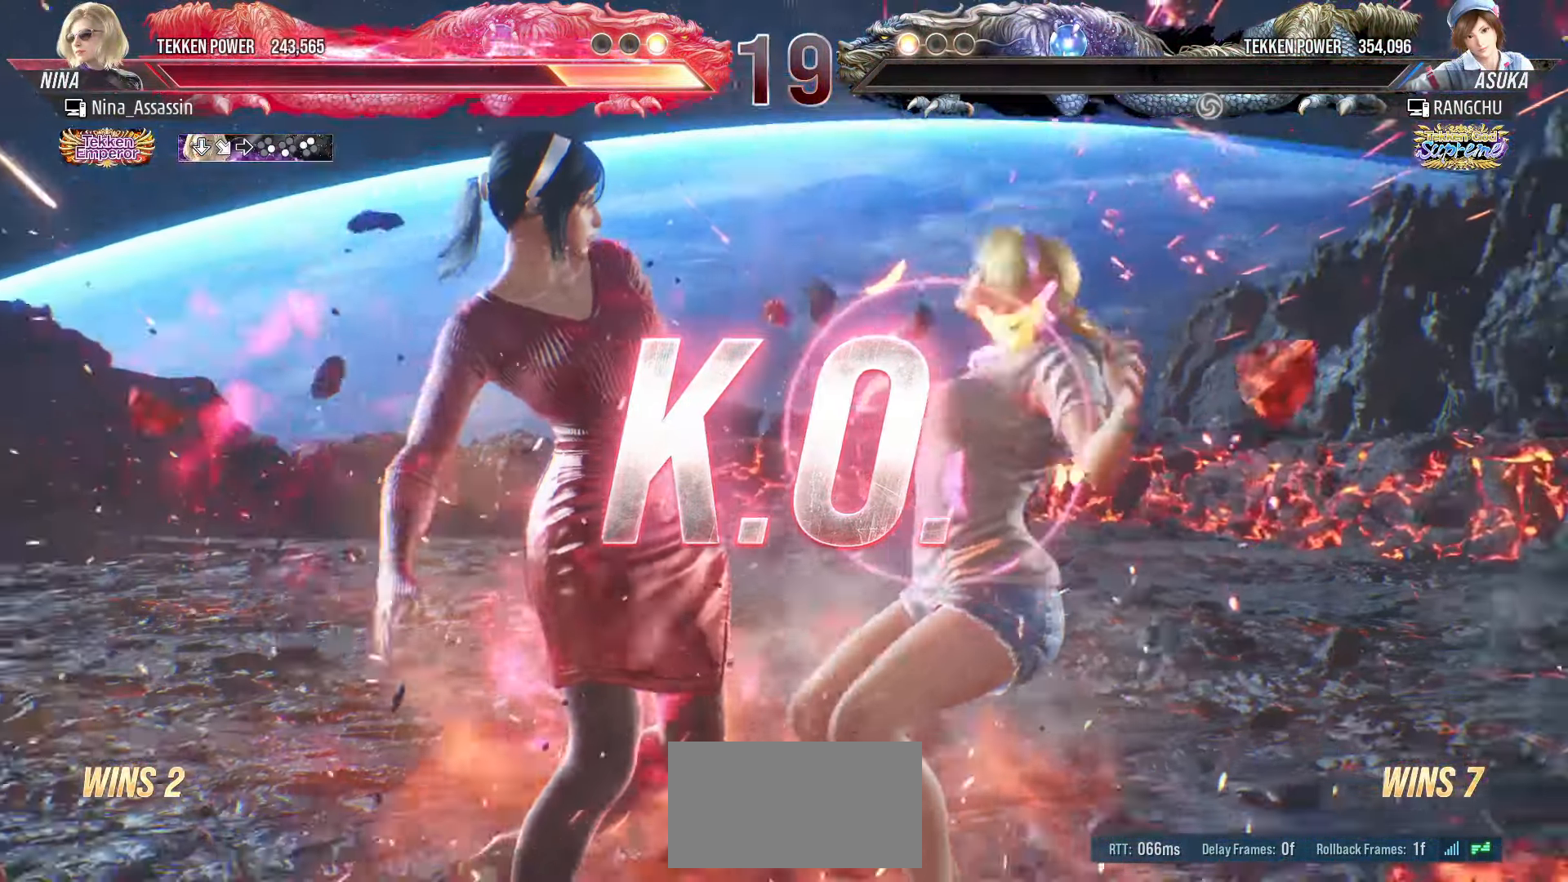
{"dt_ms": 500, "buttons": ["START"], "left_stick": "center", "events": [[67, "START", "down"], [150, "START", "up"], [200, "START", "down"], [300, "START", "up"], [350, "START", "down"], [433, "START", "up"], [500, "START", "down"]]}
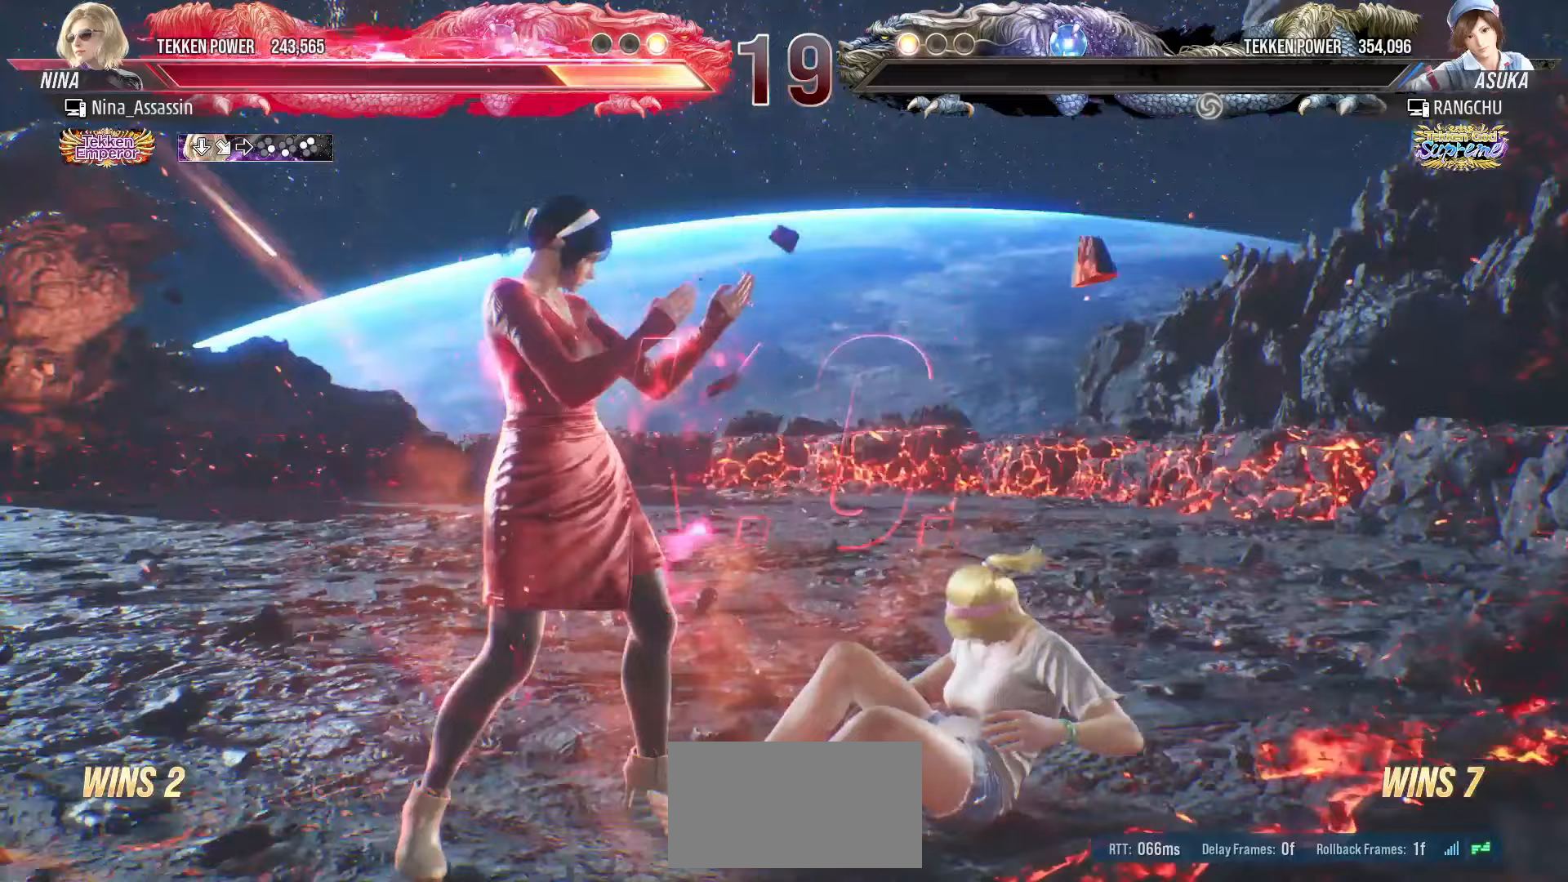
{"dt_ms": 500, "buttons": ["START"], "left_stick": "center", "events": [[100, "START", "up"], [150, "START", "down"], [233, "START", "up"], [300, "START", "down"], [383, "START", "up"], [450, "START", "down"]]}
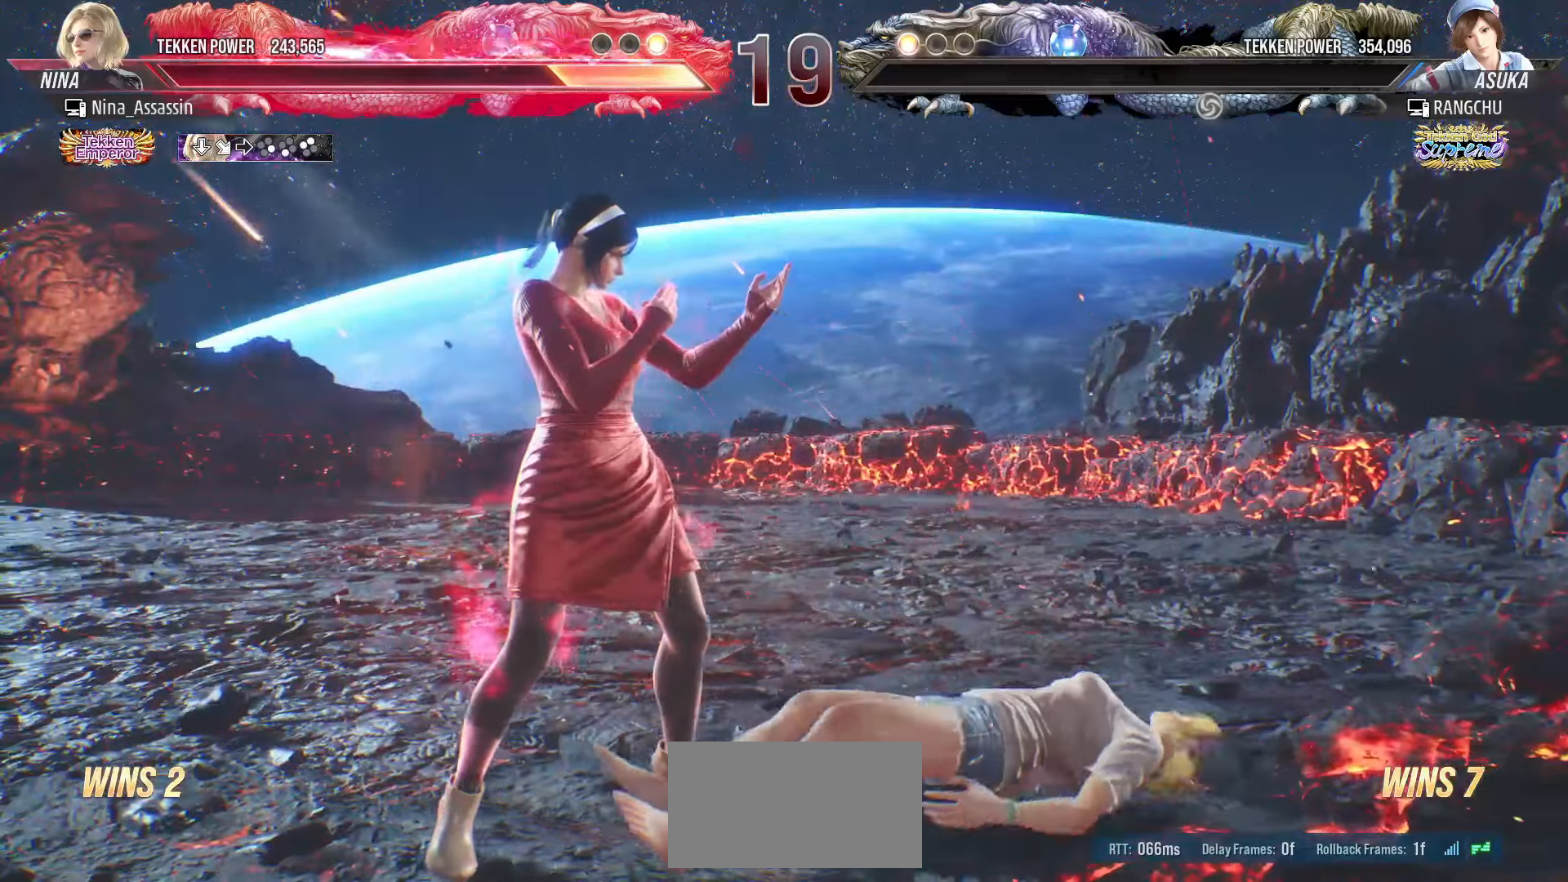
{"dt_ms": 500, "buttons": [], "left_stick": "center", "events": [[50, "START", "up"], [100, "START", "down"], [183, "START", "up"], [250, "START", "down"], [350, "START", "up"], [400, "START", "down"], [500, "START", "up"]]}
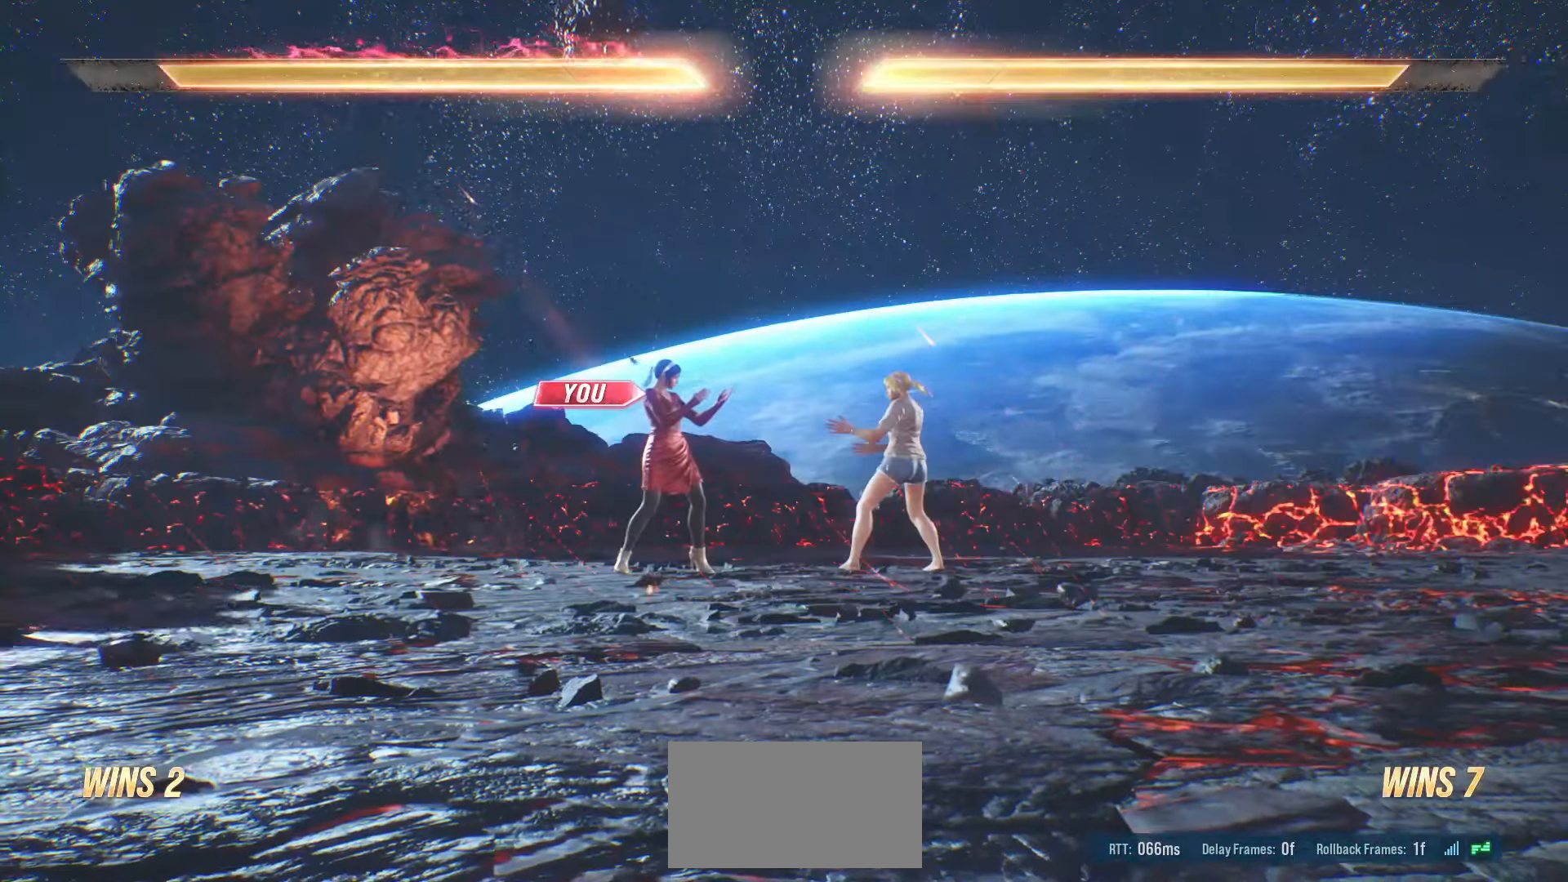
{"dt_ms": 500, "buttons": [], "left_stick": "center", "events": [[50, "START", "down"], [150, "START", "up"], [217, "START", "down"], [300, "START", "up"], [367, "START", "down"], [467, "START", "up"]]}
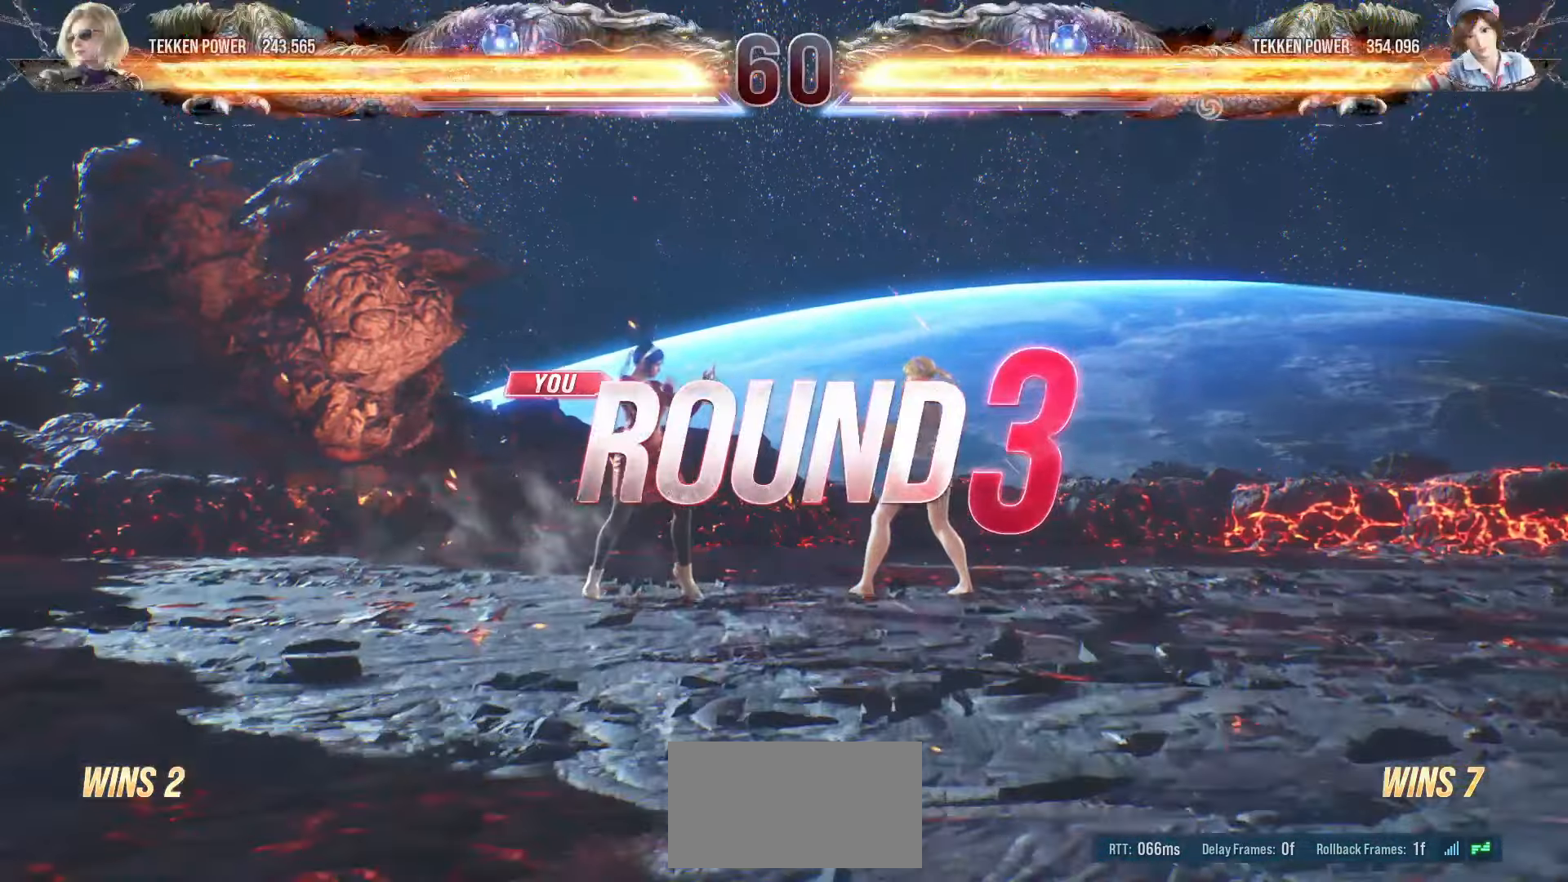
{"dt_ms": 500, "buttons": ["START"], "left_stick": "center", "events": [[17, "START", "down"], [117, "START", "up"], [183, "START", "down"], [267, "START", "up"], [333, "START", "down"], [433, "START", "up"], [483, "START", "down"]]}
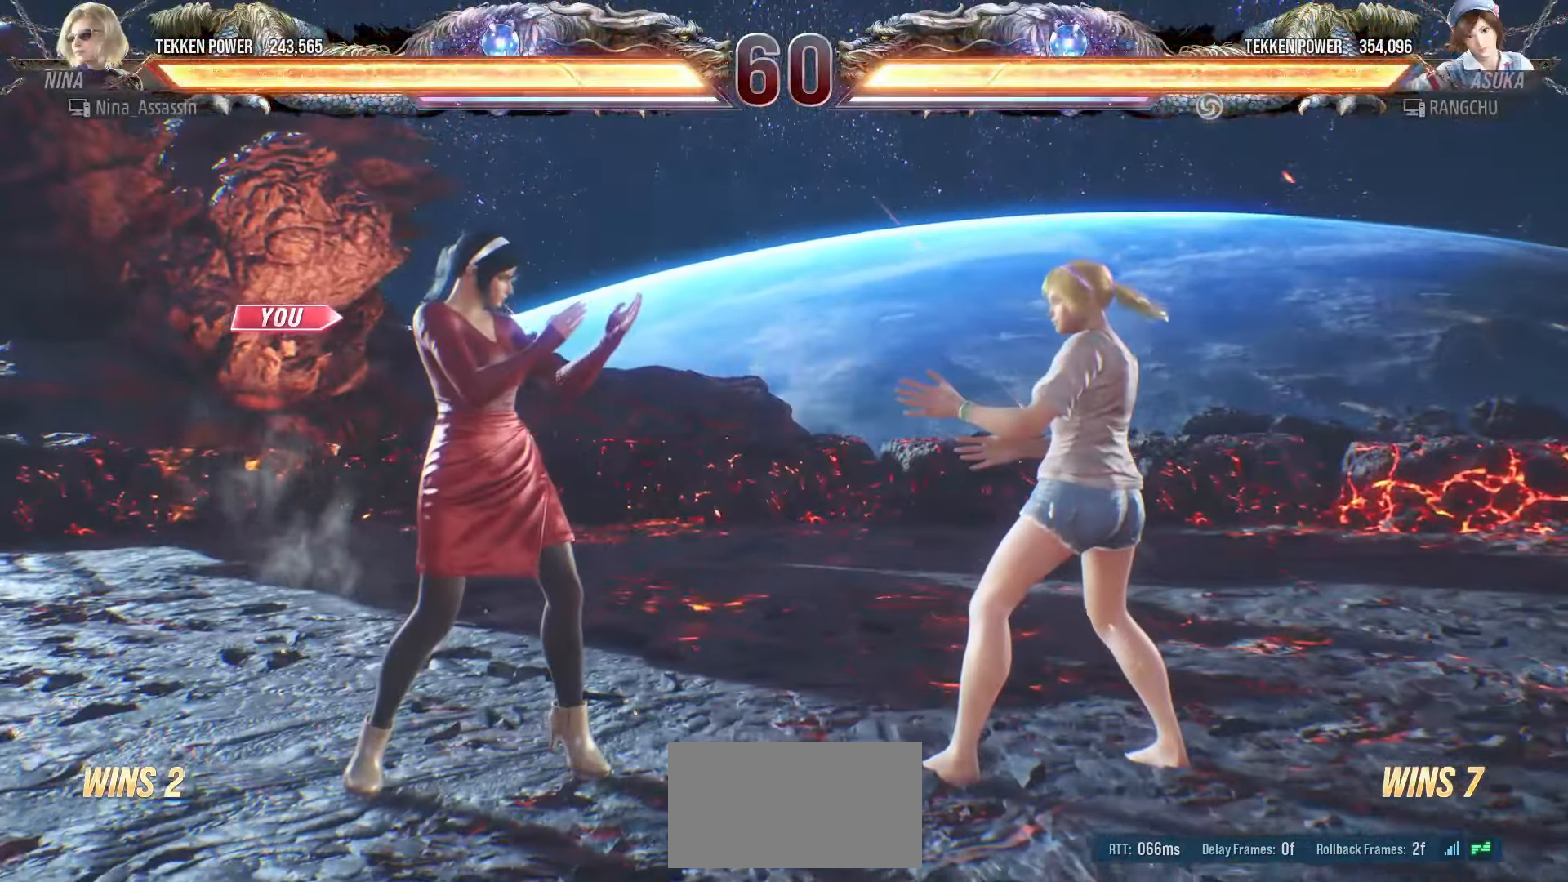
{"dt_ms": 500, "buttons": [], "left_stick": "center", "events": [[83, "START", "up"], [150, "START", "down"], [217, "START", "up"], [283, "START", "down"], [367, "START", "up"]]}
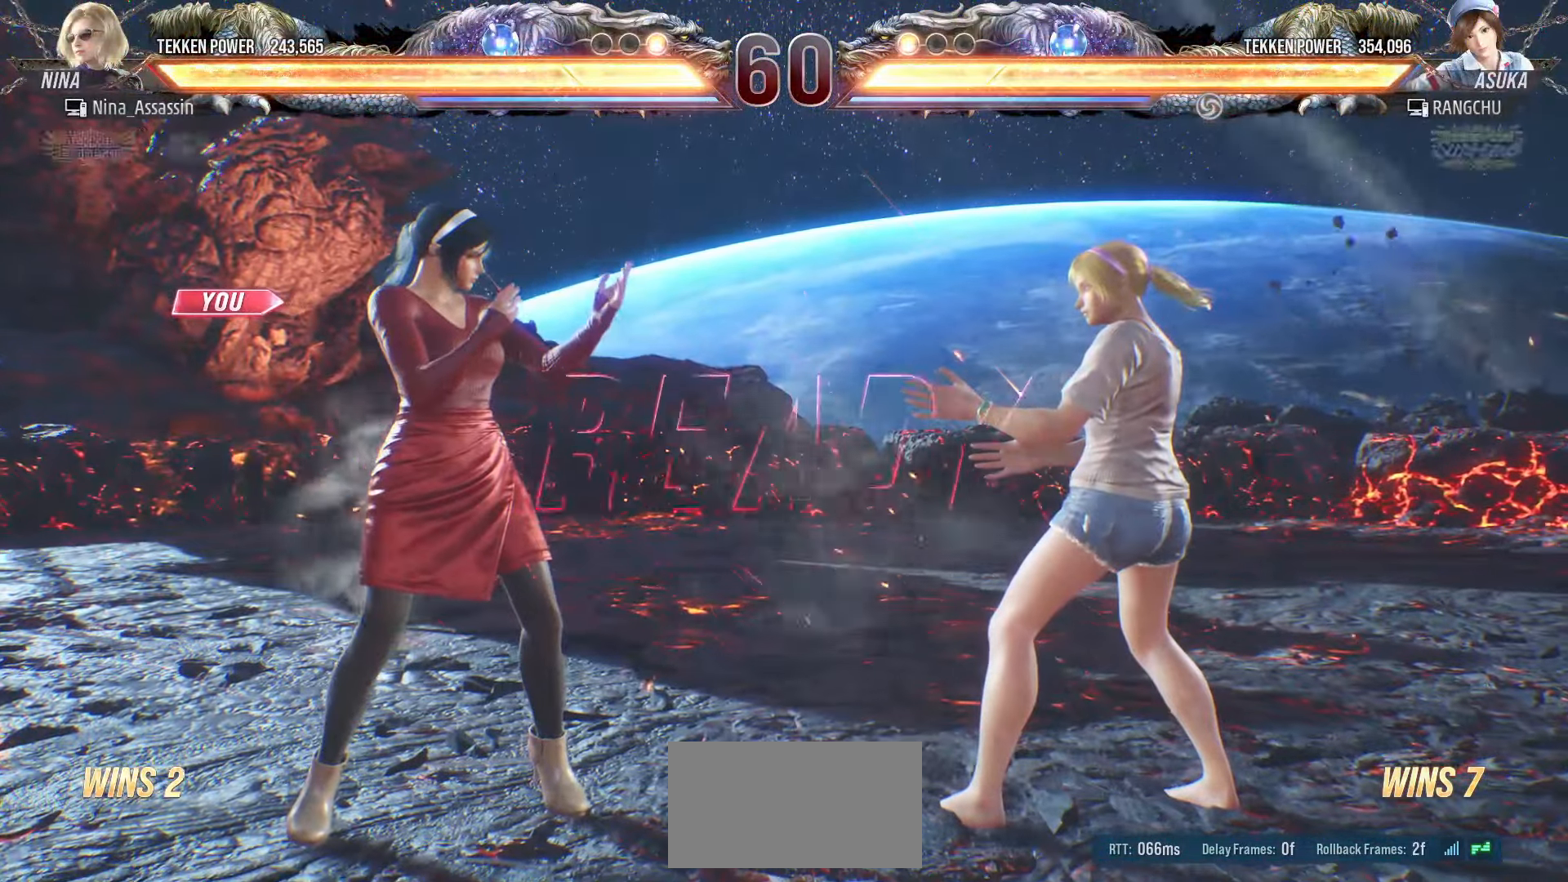
{"dt_ms": 500, "buttons": [], "left_stick": "center", "events": []}
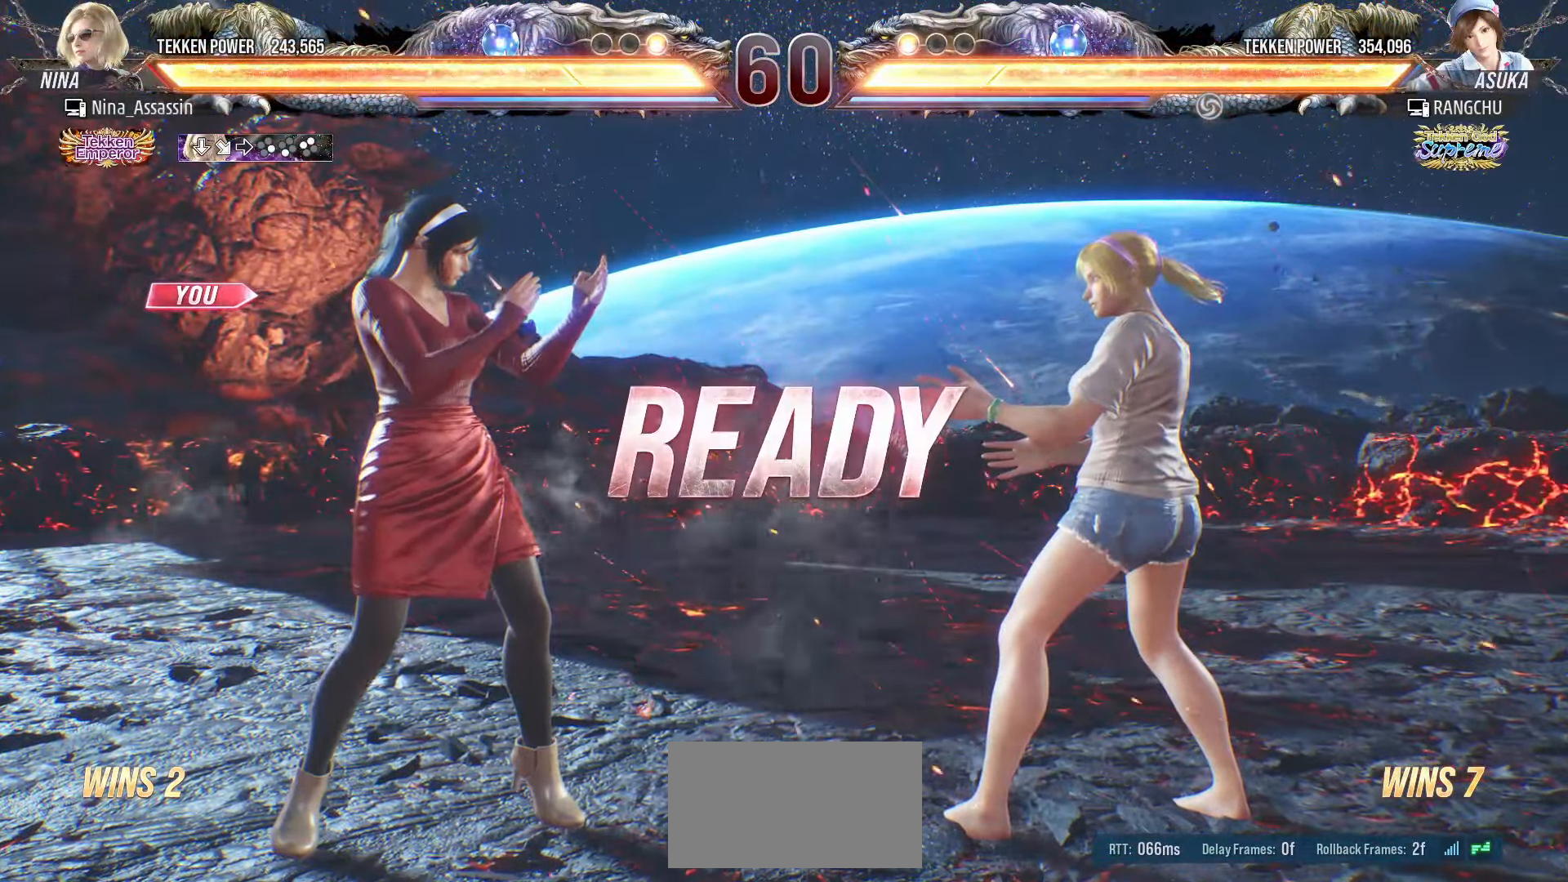
{"dt_ms": 500, "buttons": [], "left_stick": "center", "events": []}
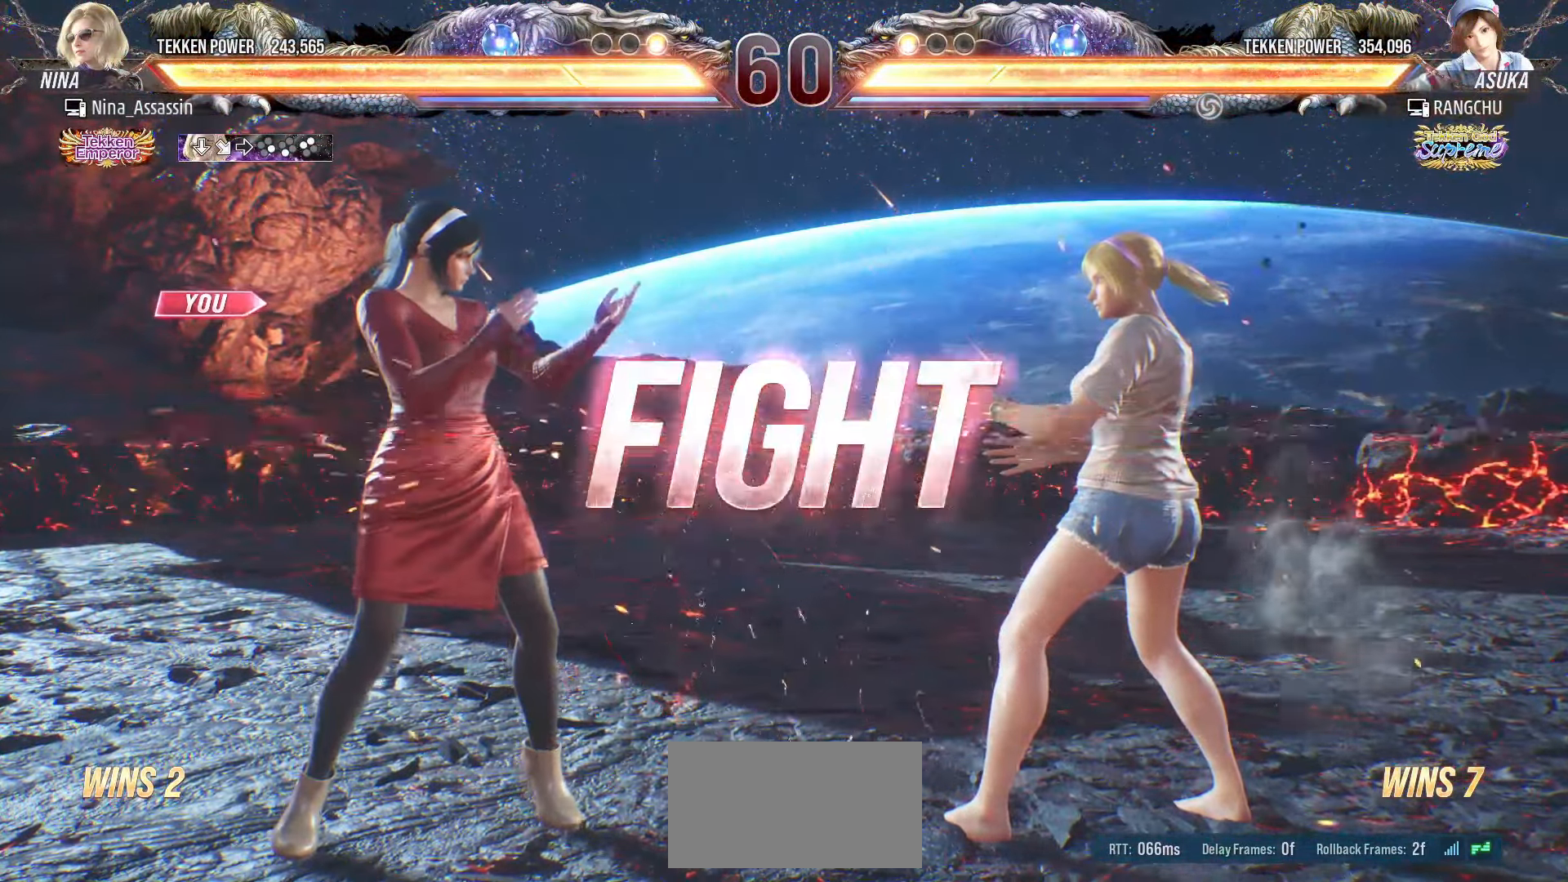
{"dt_ms": 500, "buttons": [], "left_stick": "left", "events": [[117, "left_stick", "down"], [200, "left_stick", "center"], [333, "left_stick", "left"], [400, "left_stick", "center"], [450, "left_stick", "left"]]}
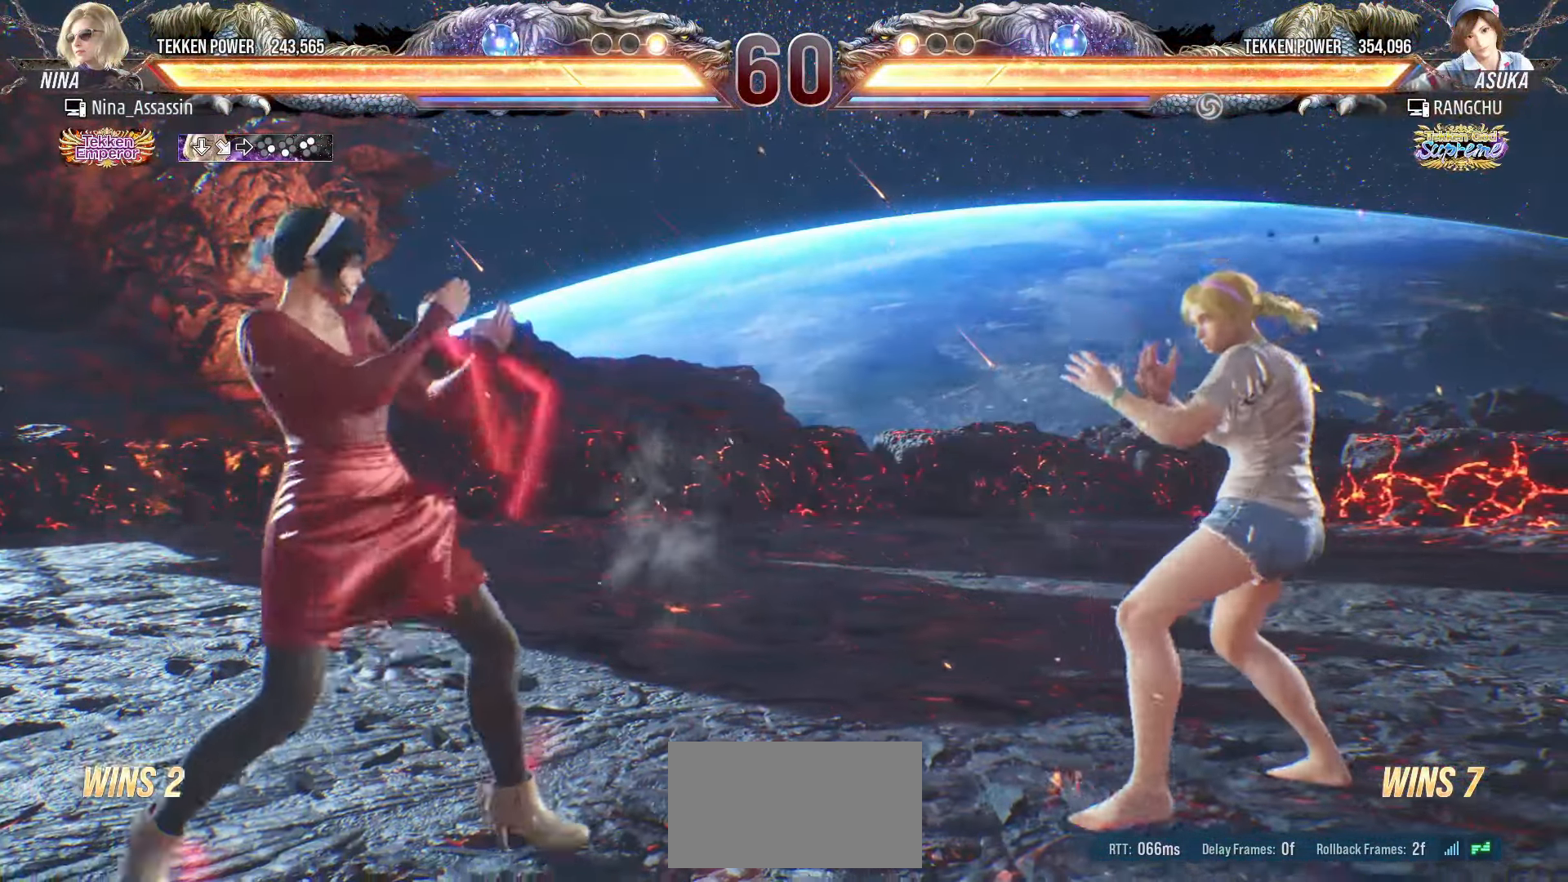
{"dt_ms": 500, "buttons": [], "left_stick": "center", "events": [[67, "left_stick", "down"], [117, "left_stick", "center"], [217, "left_stick", "down"], [283, "left_stick", "left"], [383, "left_stick", "down-right"], [400, "TRIANGLE", "down"], [483, "TRIANGLE", "up"], [500, "left_stick", "center"]]}
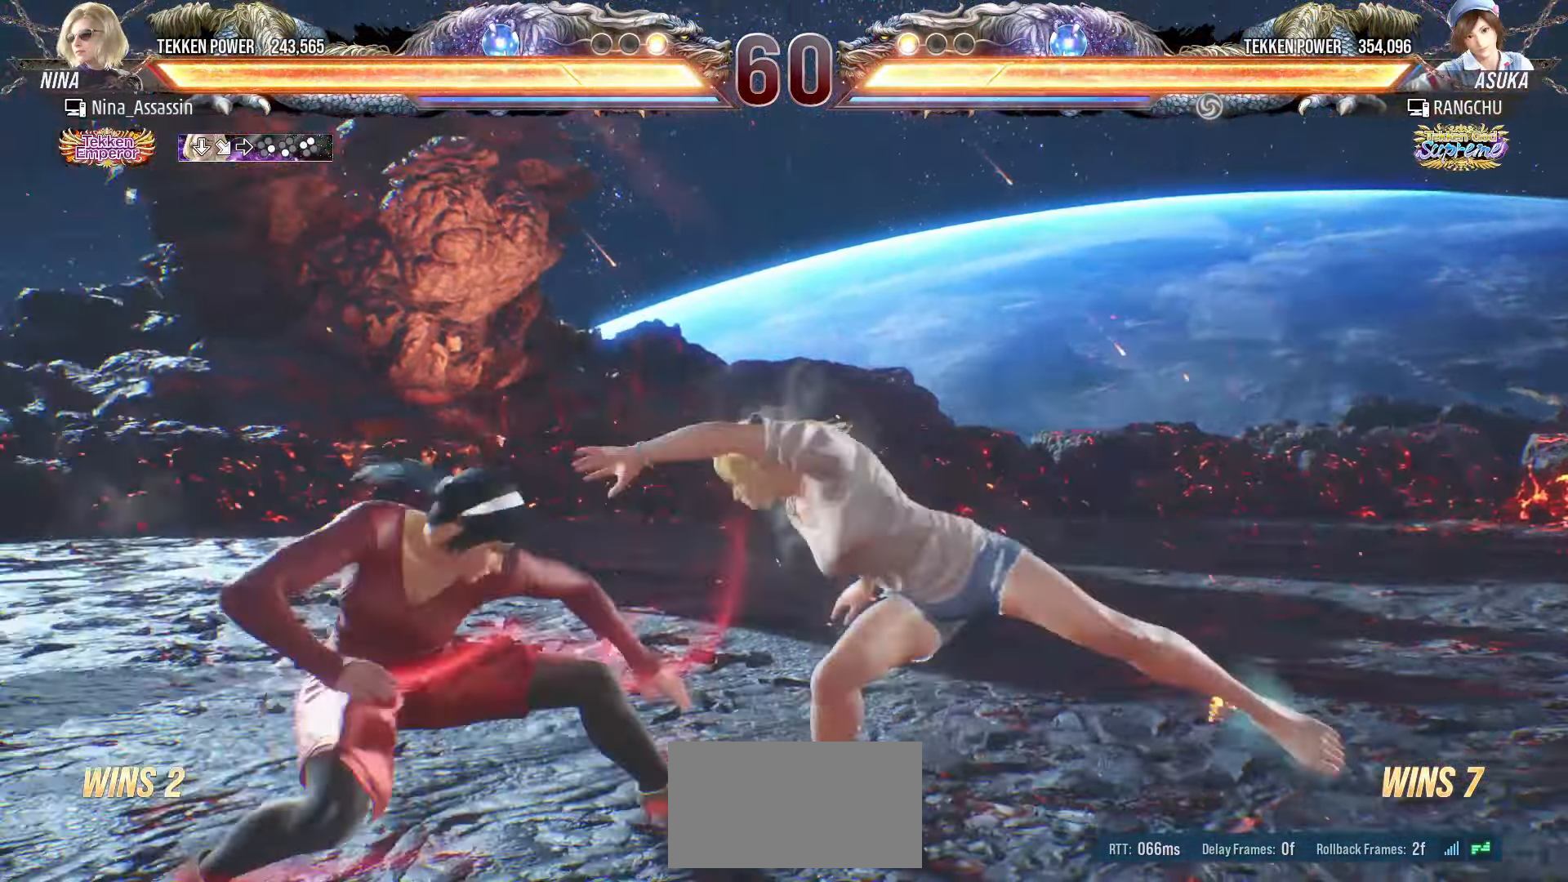
{"dt_ms": 500, "buttons": ["TRIANGLE"], "left_stick": "center", "events": [[483, "TRIANGLE", "down"]]}
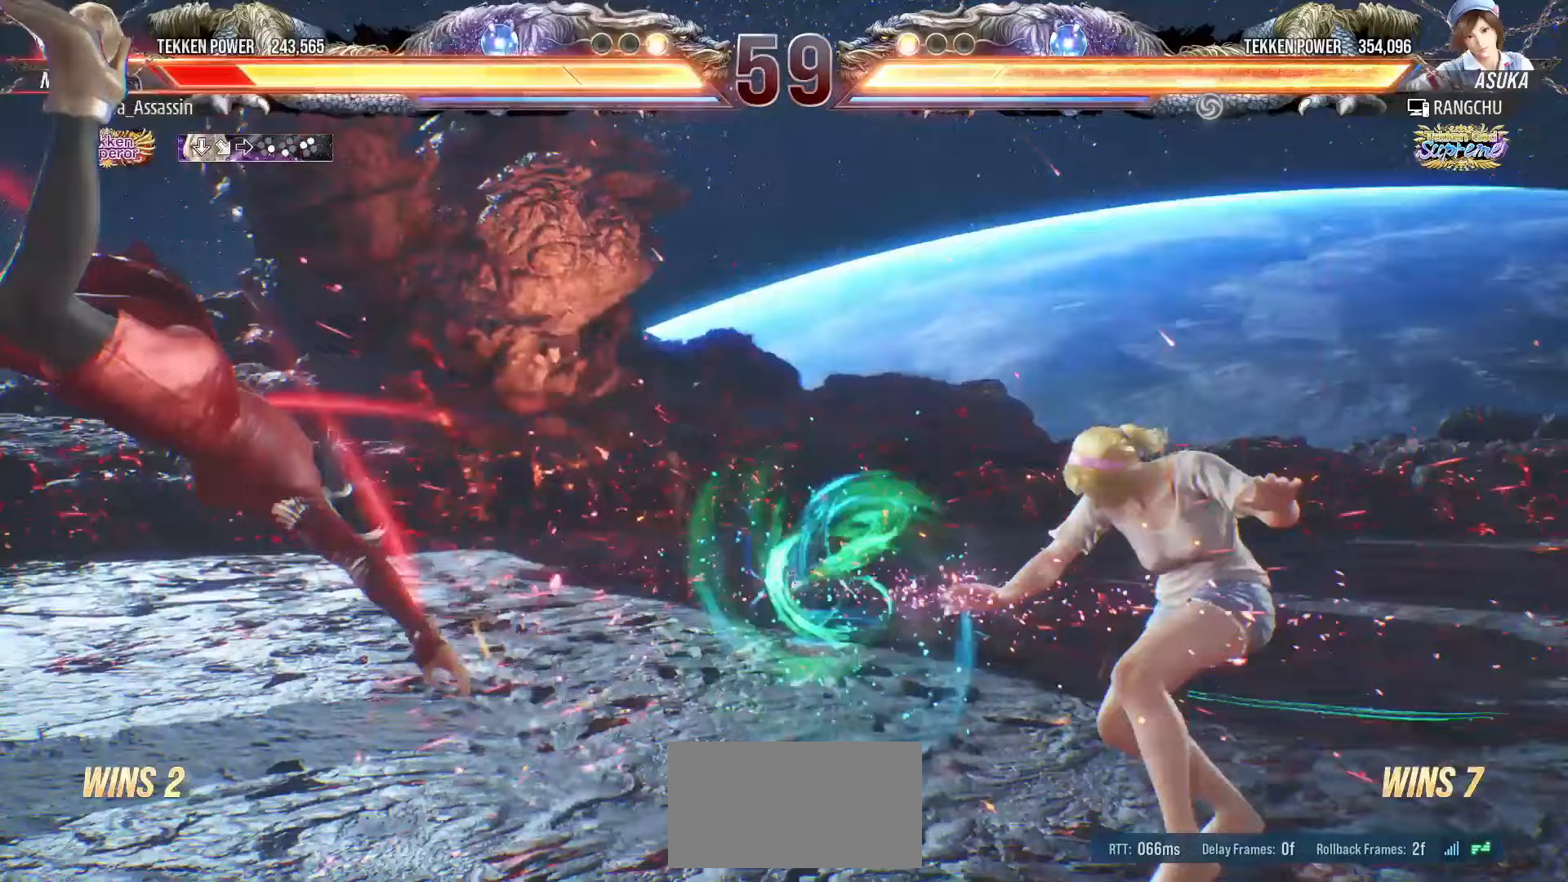
{"dt_ms": 500, "buttons": [], "left_stick": "center"}
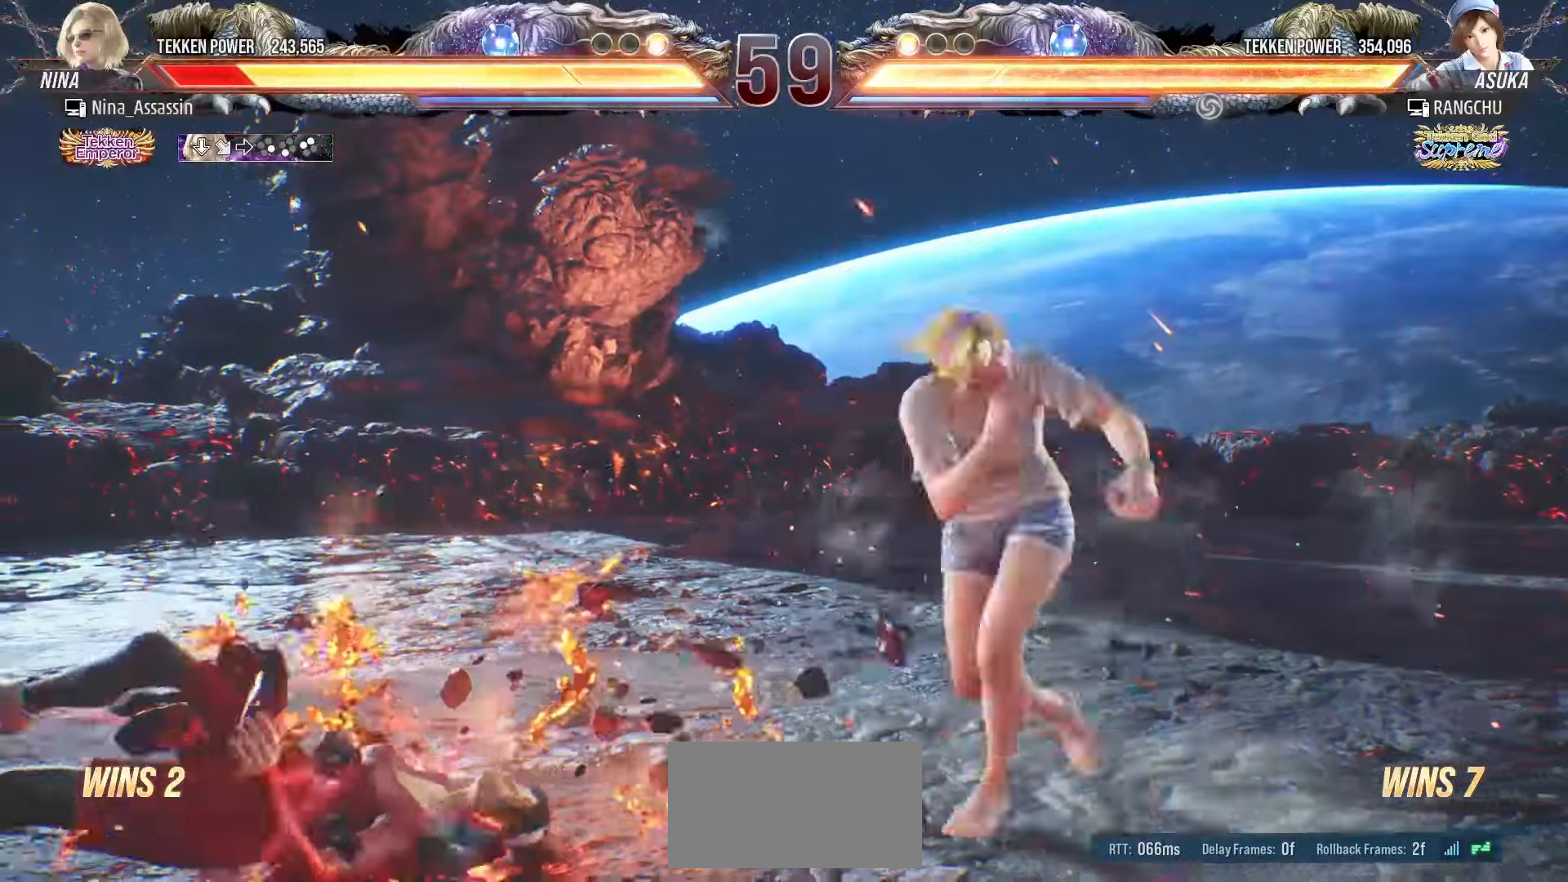
{"dt_ms": 500, "buttons": [], "left_stick": "center", "events": [[17, "TRIANGLE", "down"], [50, "TRIANGLE", "up"], [100, "SQUARE", "down"], [133, "SQUARE", "up"], [183, "TRIANGLE", "down"], [233, "TRIANGLE", "up"], [250, "SQUARE", "down"], [317, "SQUARE", "up"]]}
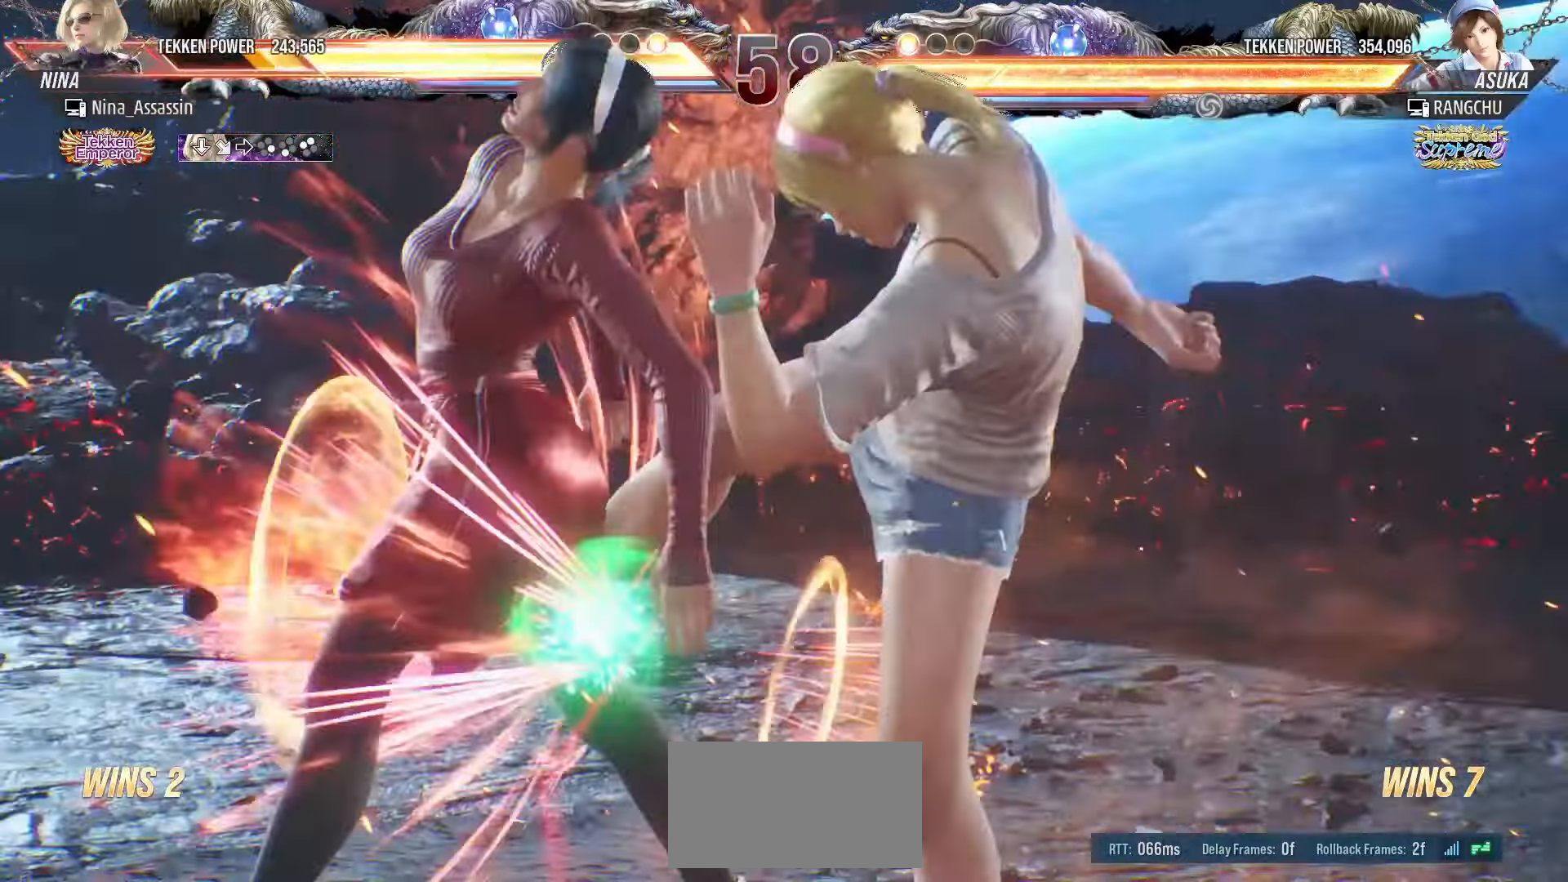
{"dt_ms": 500, "buttons": [], "left_stick": "center", "events": []}
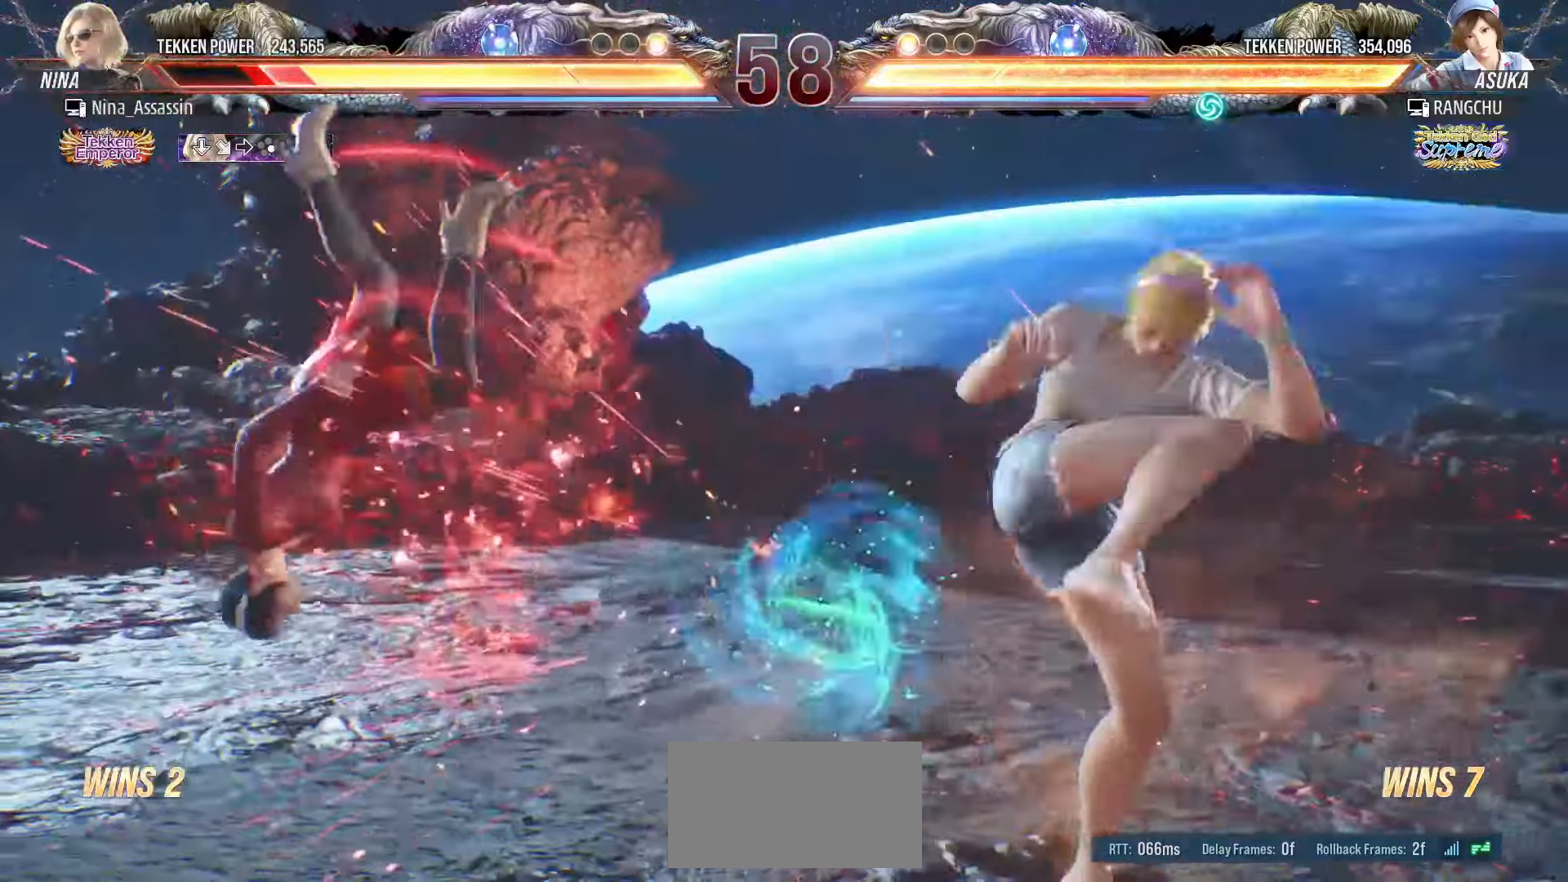
{"dt_ms": 500, "buttons": [], "left_stick": "left", "events": [[33, "left_stick", "left"]]}
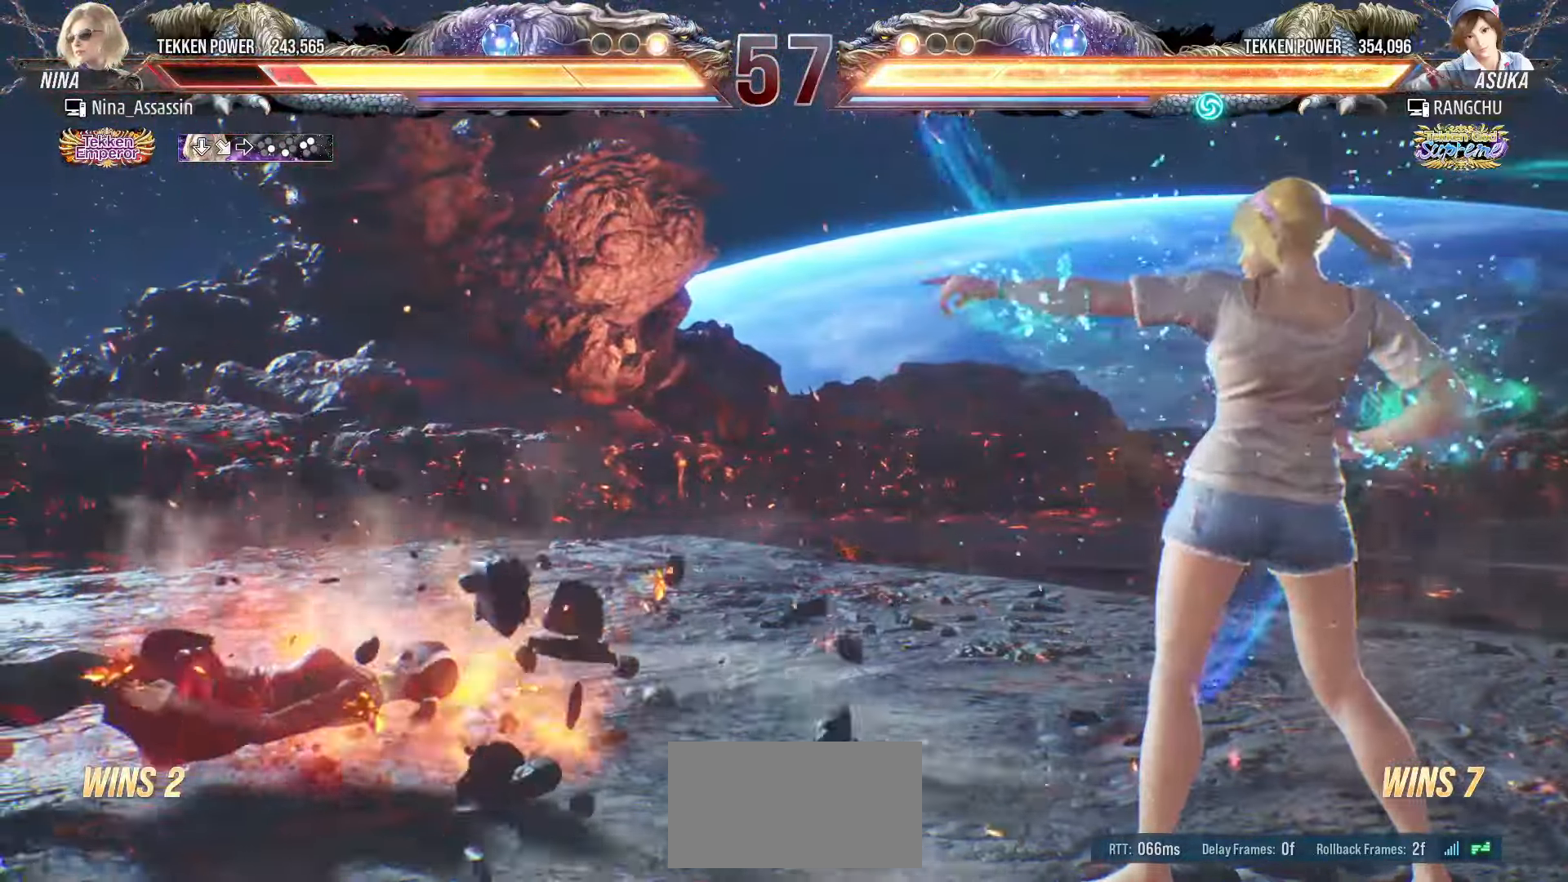
{"dt_ms": 500, "buttons": [], "left_stick": "left", "events": []}
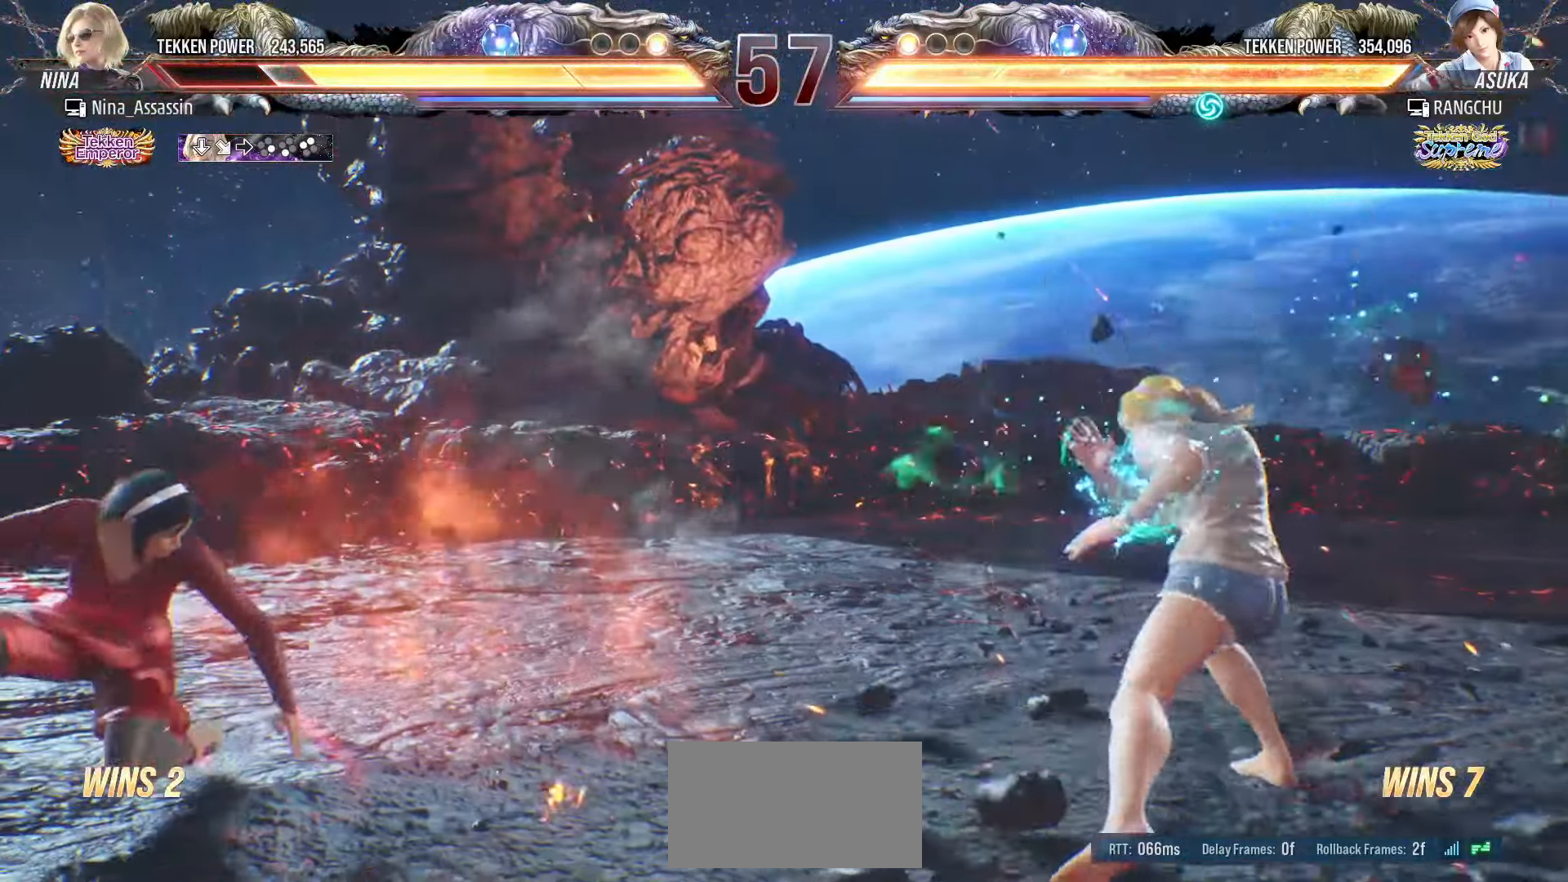
{"dt_ms": 500, "buttons": [], "left_stick": "center", "events": [[117, "left_stick", "center"], [167, "left_stick", "left"], [267, "left_stick", "down"], [333, "left_stick", "center"]]}
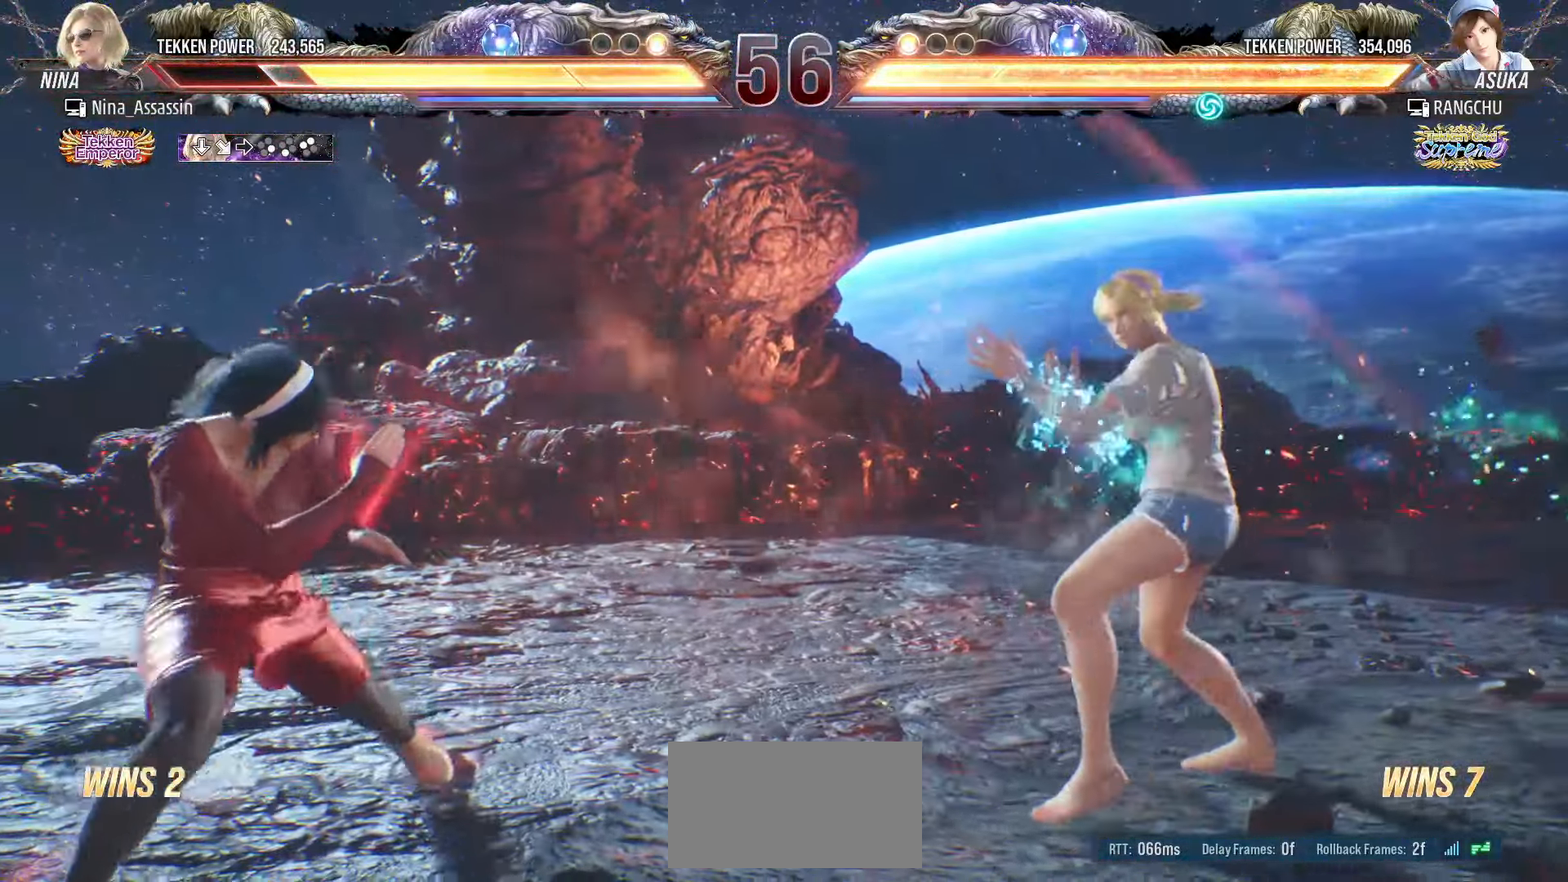
{"dt_ms": 500, "buttons": [], "left_stick": "down-left", "events": [[17, "left_stick", "left"], [100, "left_stick", "center"], [150, "left_stick", "left"], [500, "left_stick", "down-left"]]}
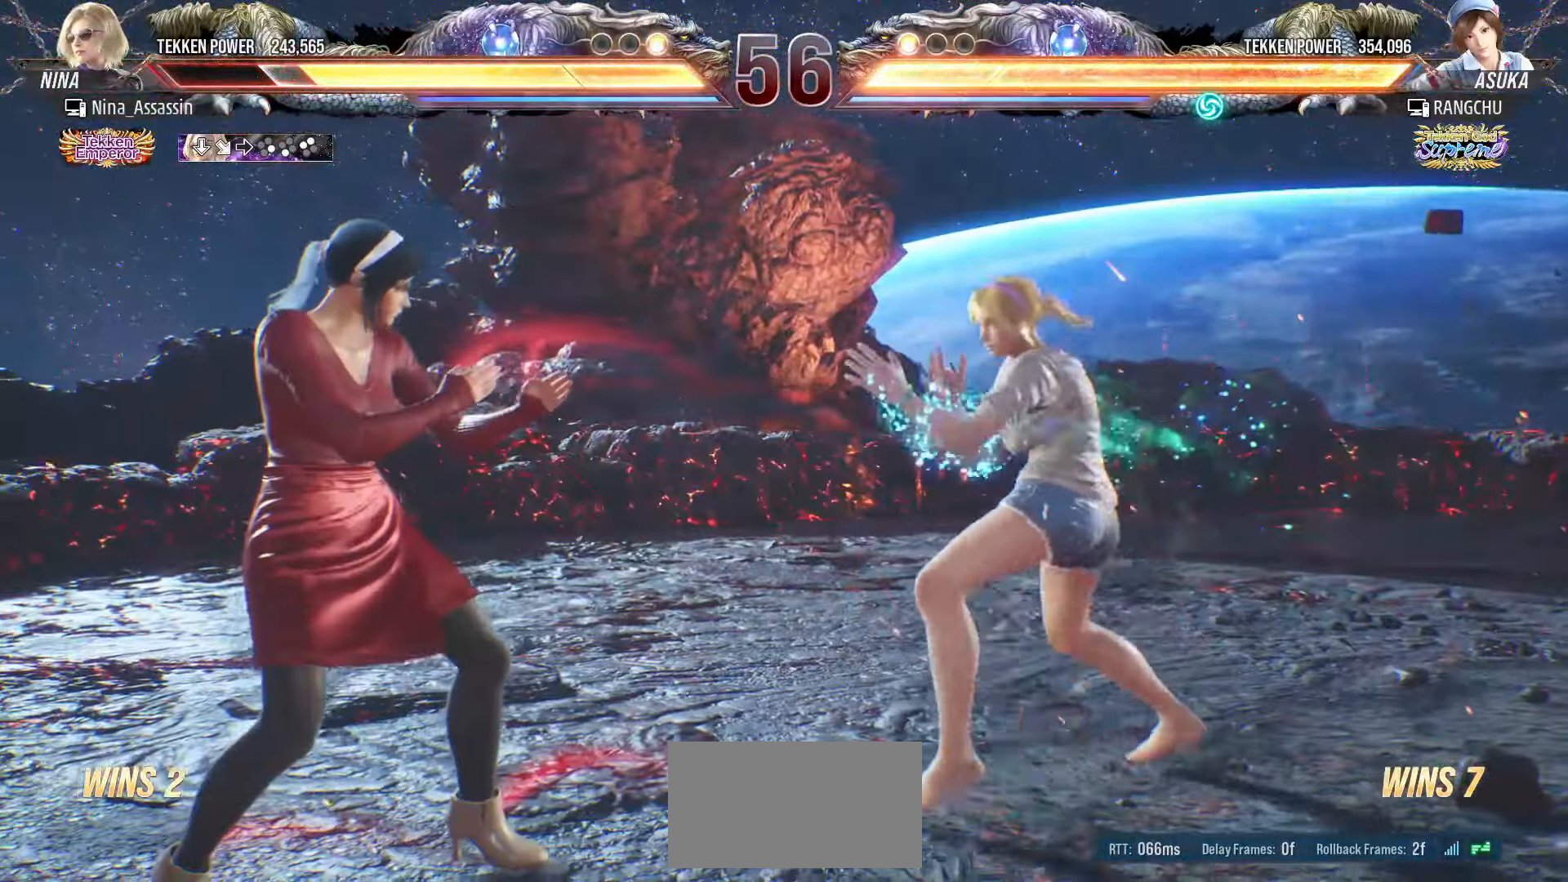
{"dt_ms": 1000, "buttons": ["CIRCLE"], "left_stick": "left"}
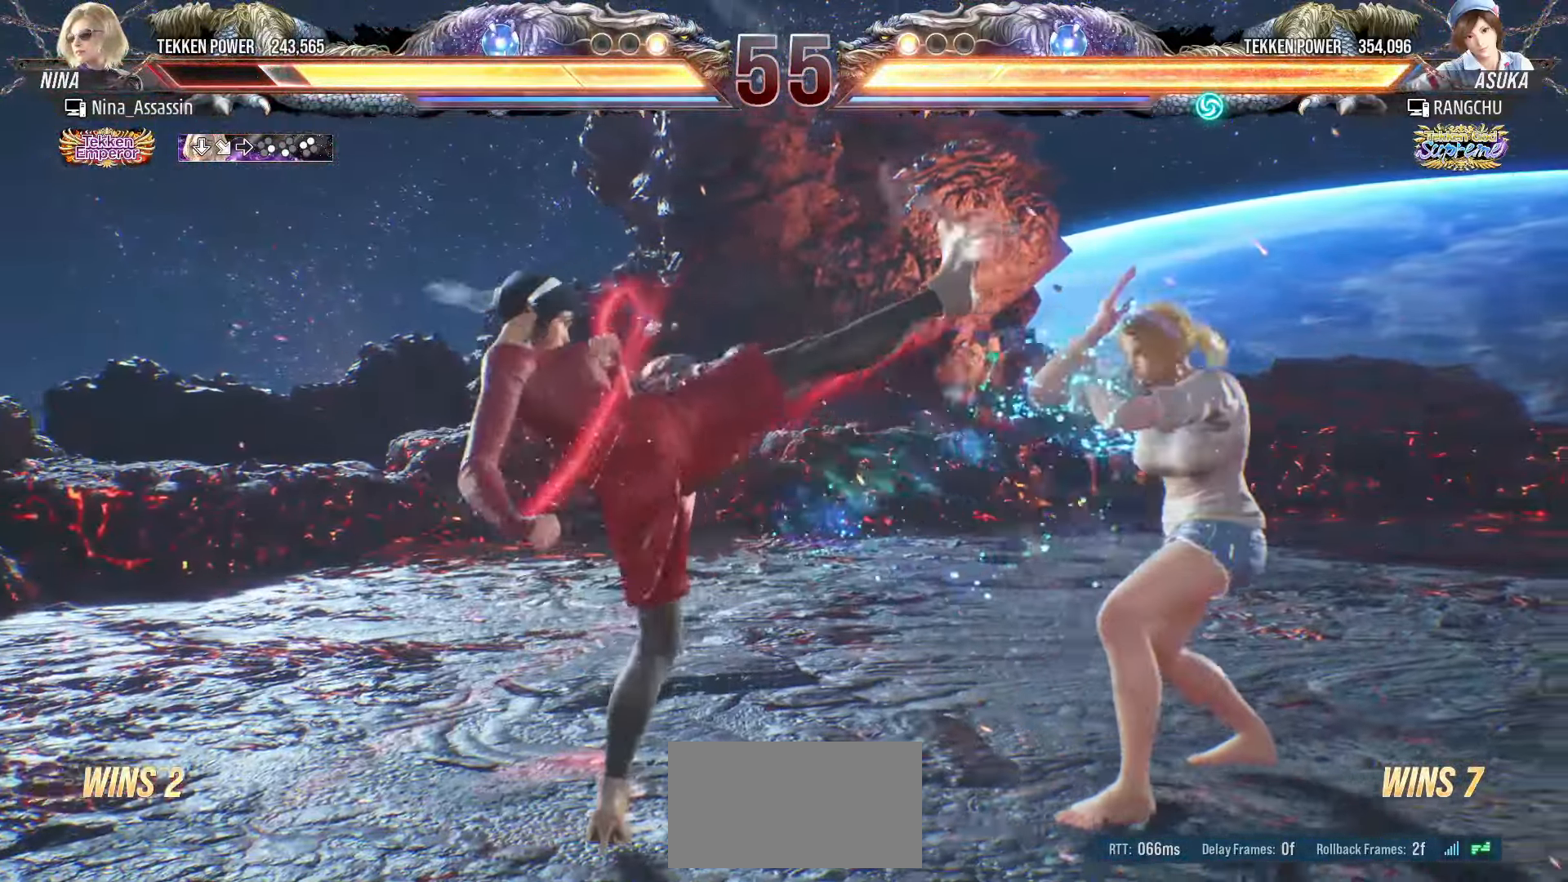
{"dt_ms": 500, "buttons": [], "left_stick": "down-right", "events": [[133, "CIRCLE", "up"], [250, "left_stick", "center"], [333, "left_stick", "down-right"]]}
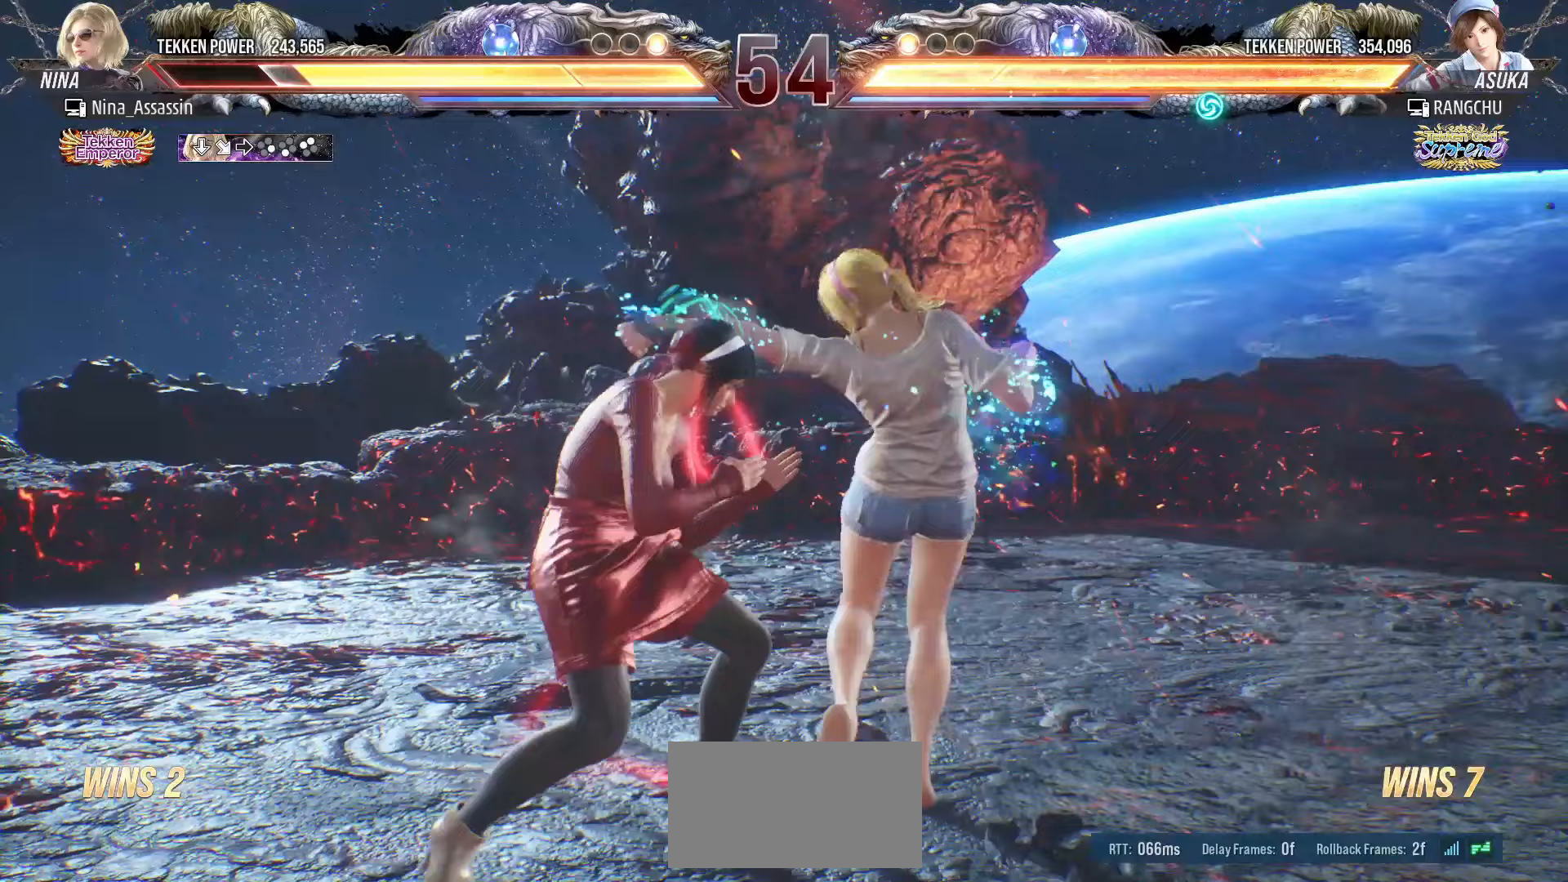
{"dt_ms": 500, "buttons": [], "left_stick": "left", "events": [[83, "left_stick", "center"], [150, "left_stick", "left"]]}
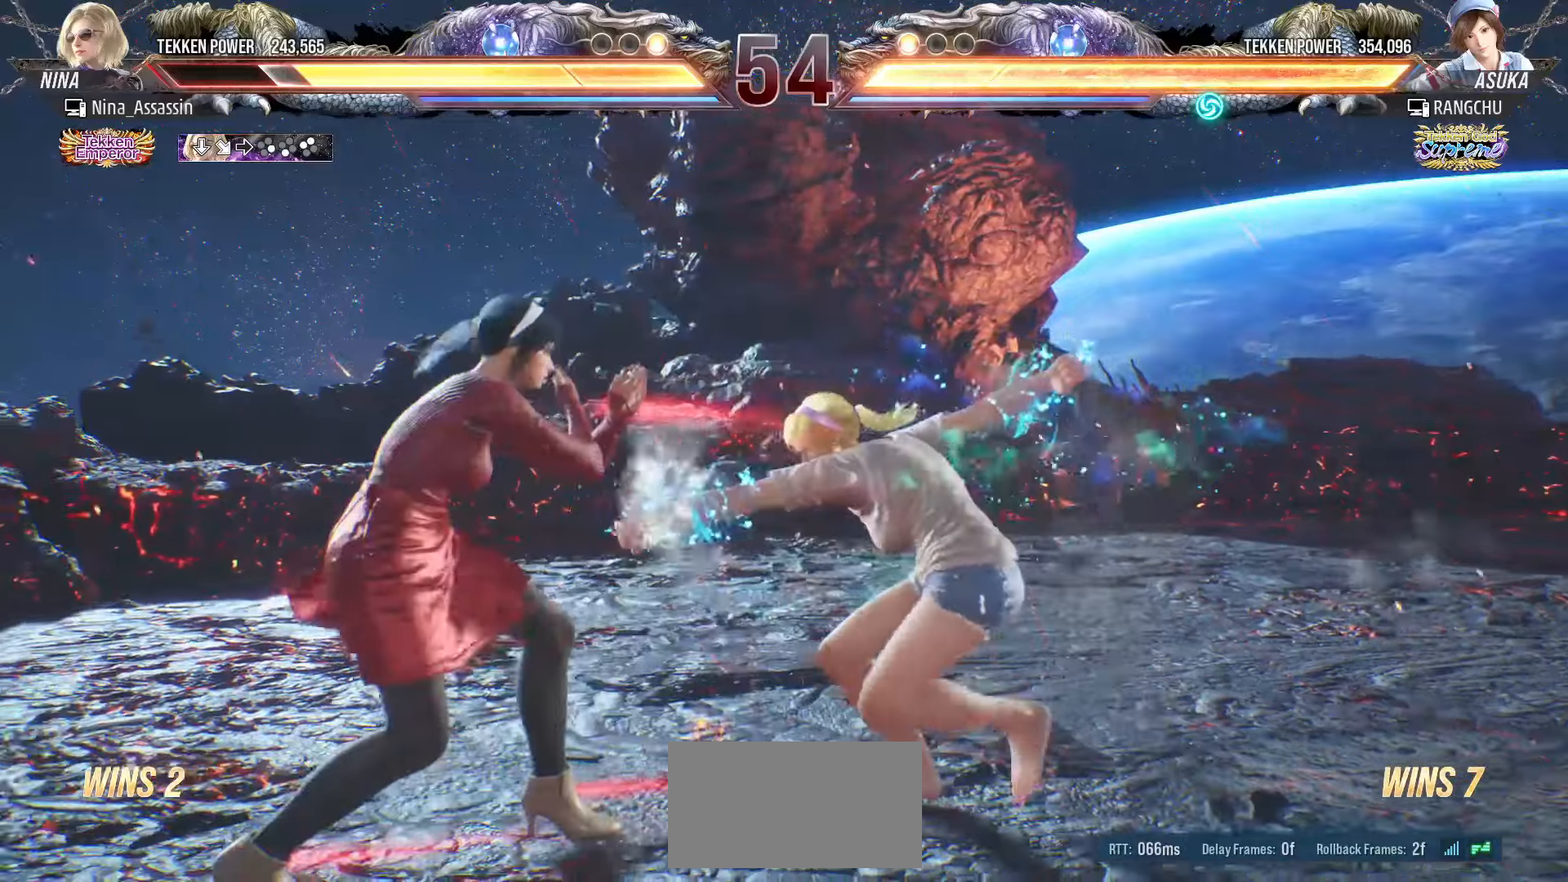
{"dt_ms": 500, "buttons": [], "left_stick": "left", "events": [[300, "left_stick", "down-left"], [433, "left_stick", "center"], [483, "left_stick", "left"]]}
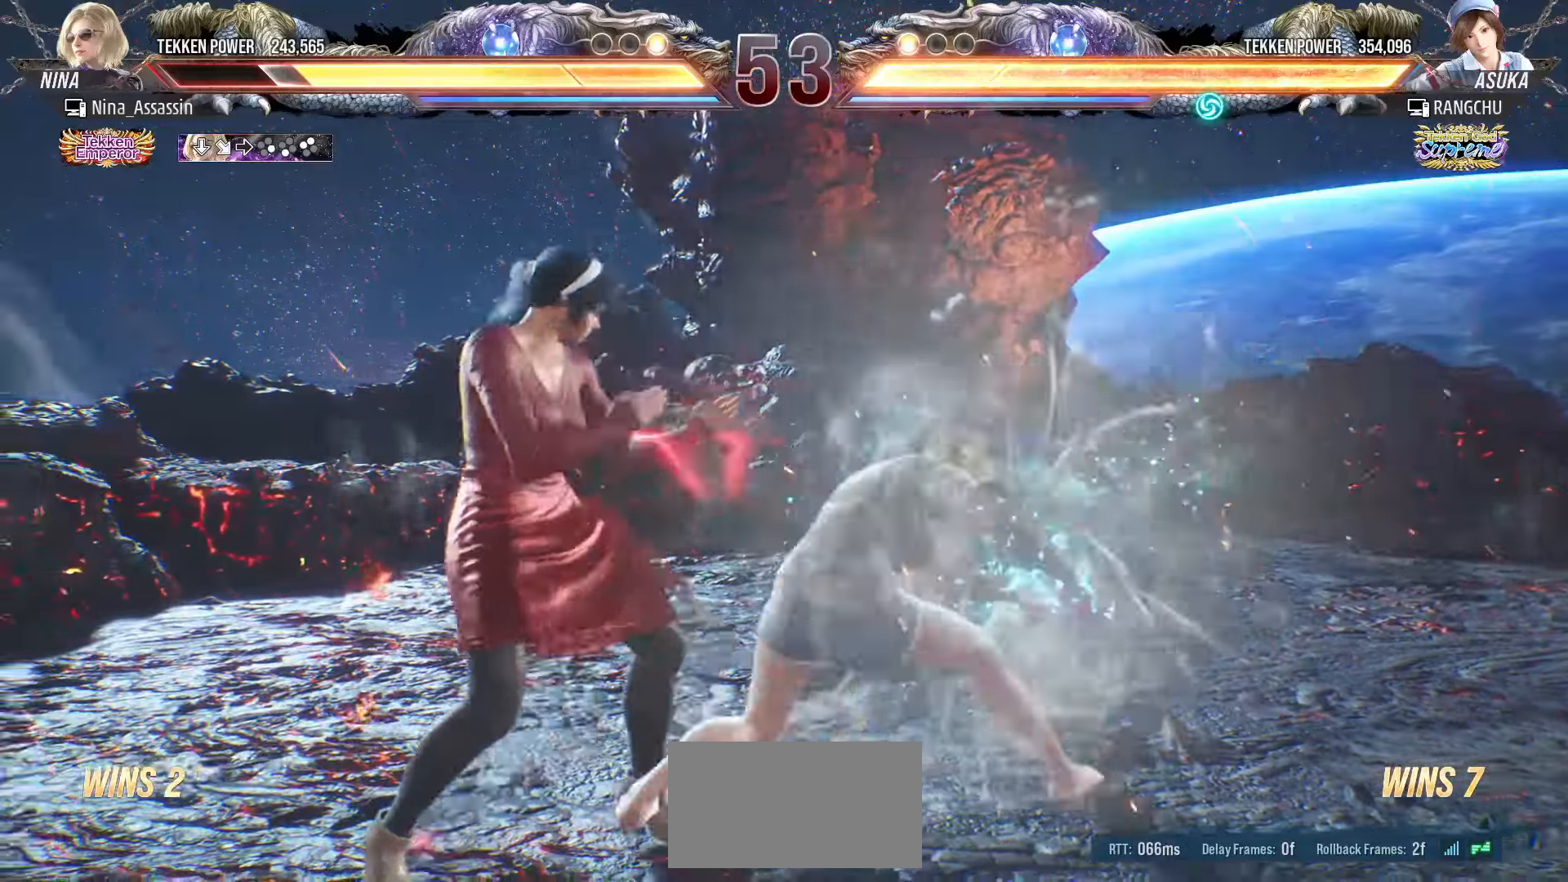
{"dt_ms": 500, "buttons": [], "left_stick": "down", "events": [[367, "left_stick", "center"], [467, "left_stick", "down"]]}
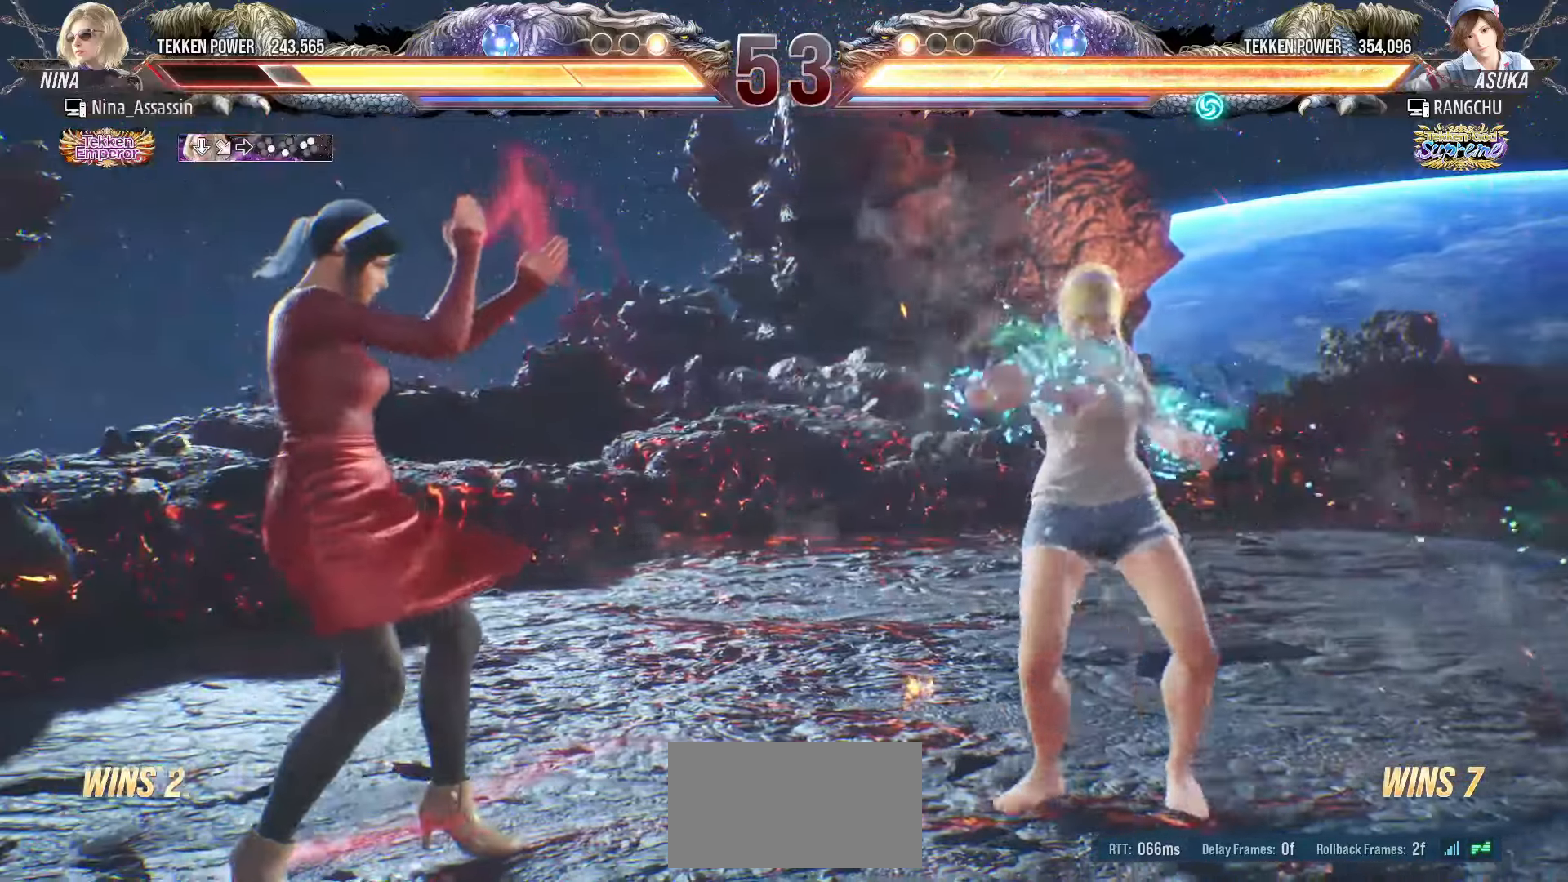
{"dt_ms": 500, "buttons": [], "left_stick": "center", "events": [[100, "CROSS", "down"], [183, "CROSS", "up"], [183, "left_stick", "center"], [233, "CIRCLE", "down"], [317, "CIRCLE", "up"]]}
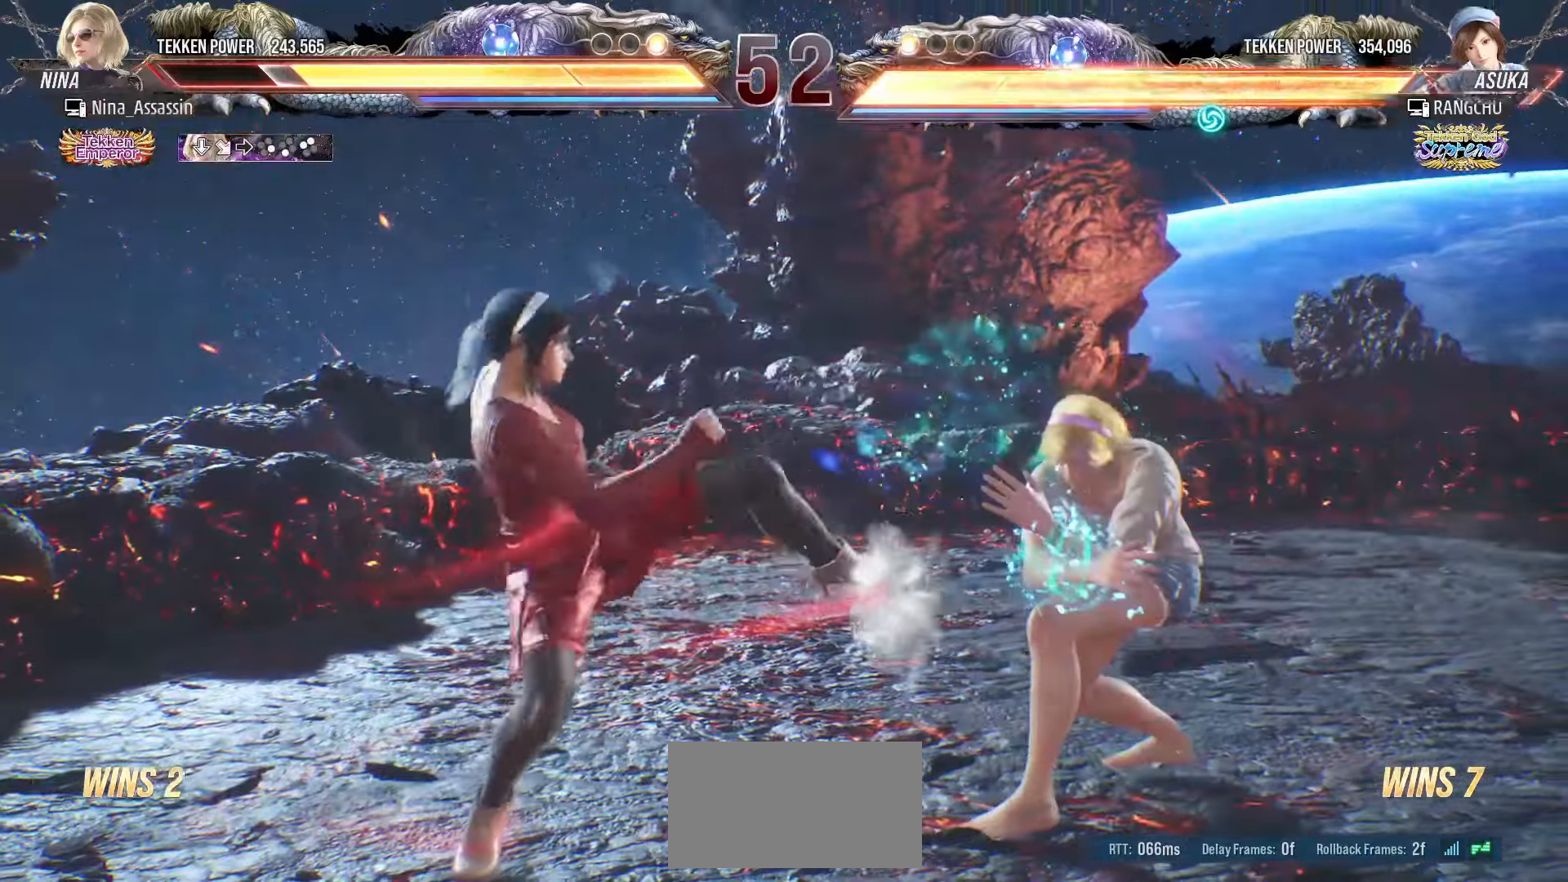
{"dt_ms": 500, "buttons": [], "left_stick": "left", "events": [[267, "left_stick", "left"]]}
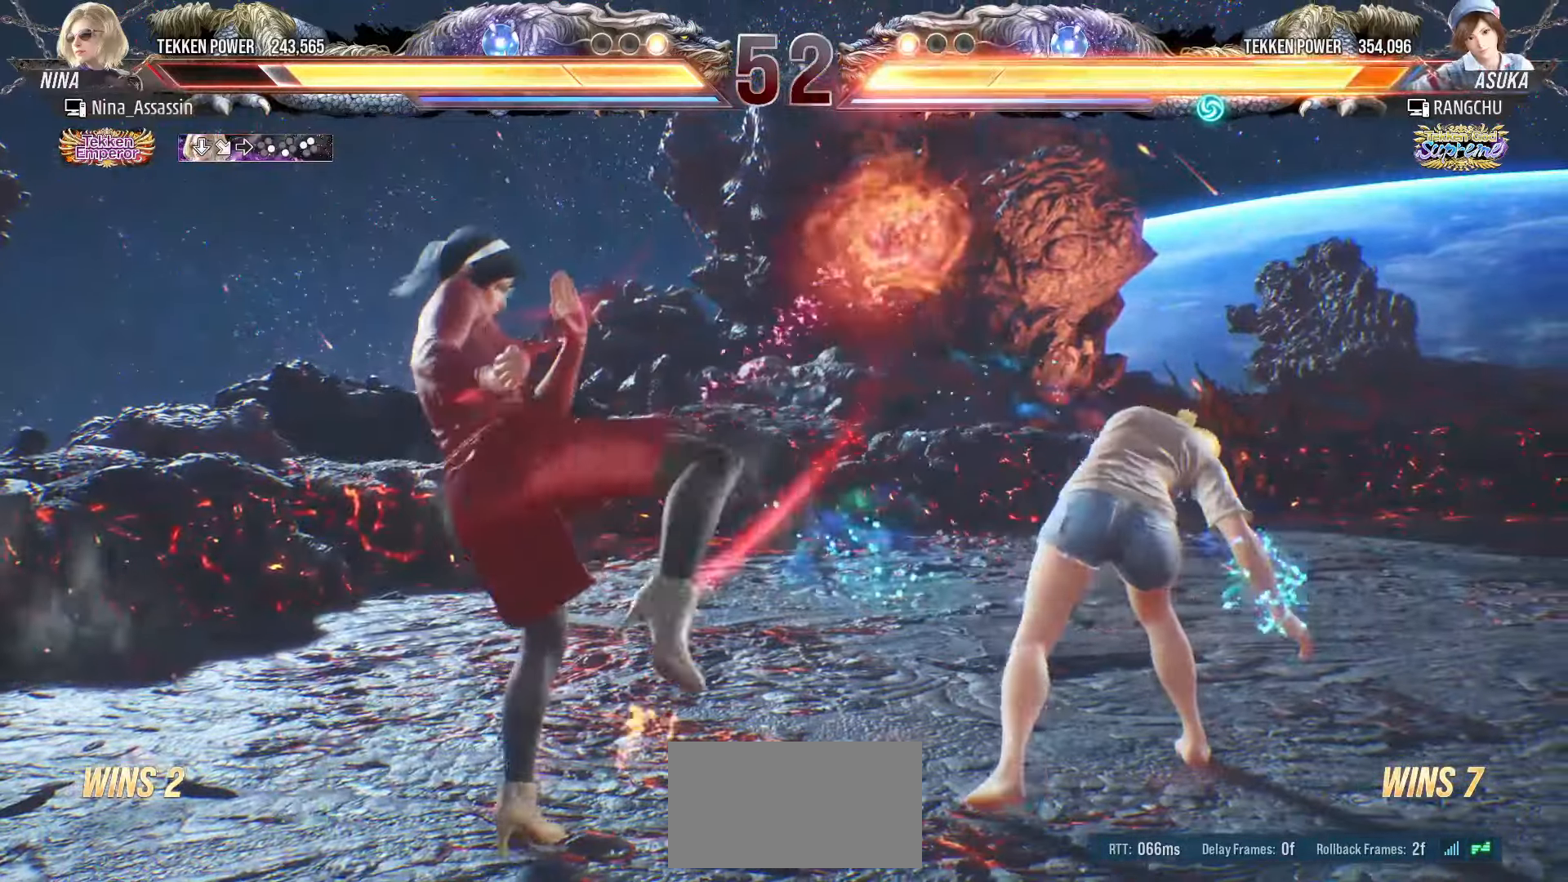
{"dt_ms": 500, "buttons": [], "left_stick": "center", "events": [[67, "left_stick", "center"], [167, "left_stick", "left"], [217, "left_stick", "down"], [283, "left_stick", "right"], [300, "SQUARE", "down"], [350, "SQUARE", "up"], [433, "left_stick", "center"]]}